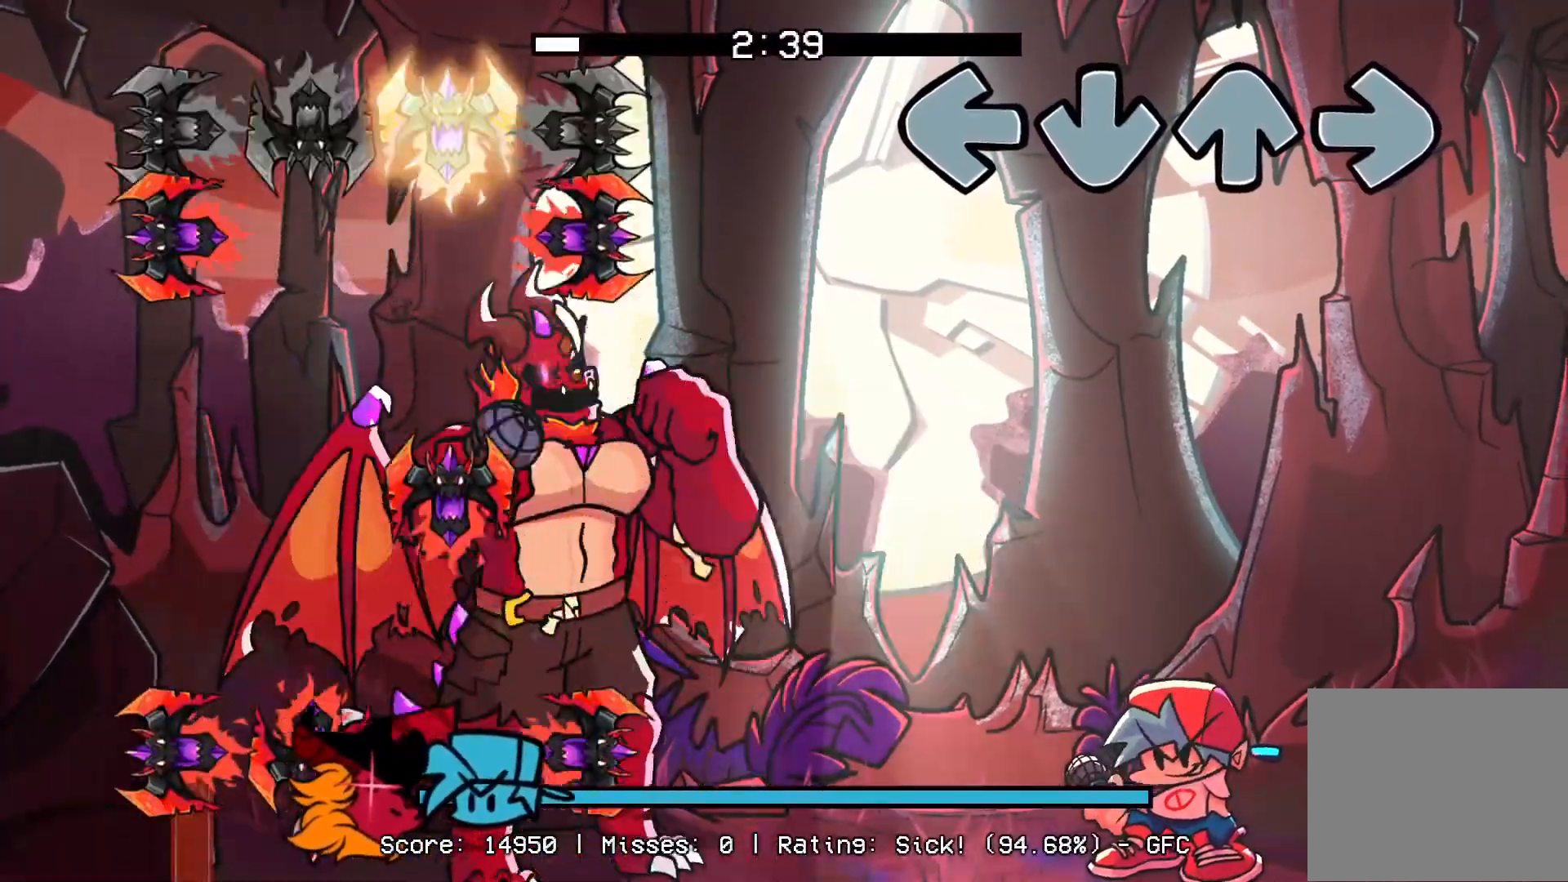
Gameplay with a controller (PlayStation layout); each line is a JSON object with the inputs held at the frame after it. "events" lists button and stick changes between this image and that frame as [ms after this image, input, new state], when the widget could be followed in between. Not read: left_stick right_stick.
{"buttons": [], "events": []}
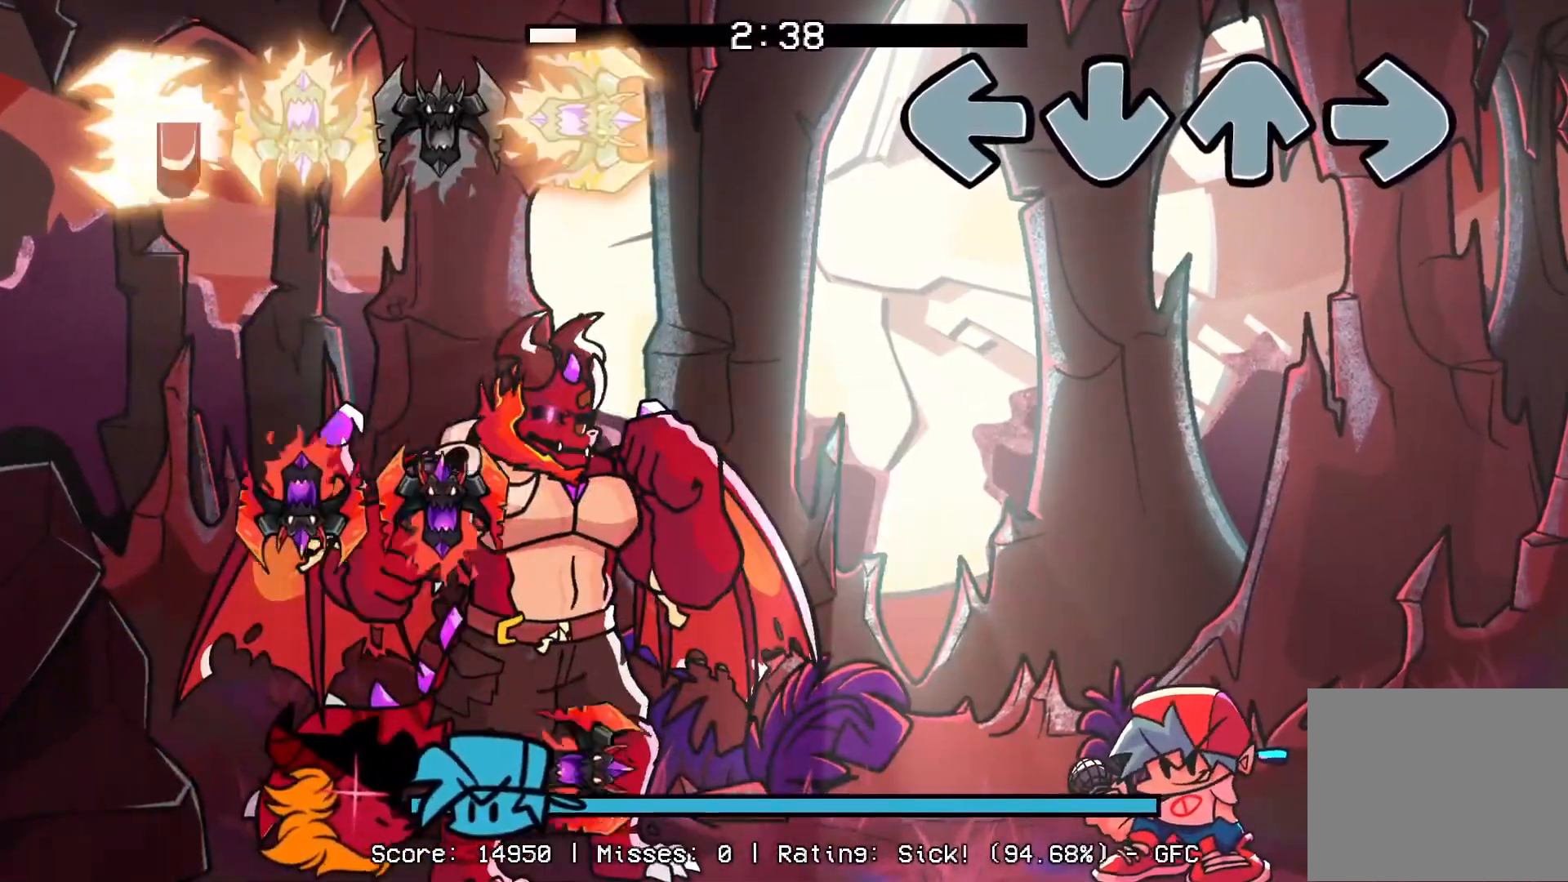
{"buttons": ["CROSS", "L1", "R1", "DPAD_UP"], "events": [[33, "CROSS", "down"], [67, "R1", "down"], [83, "DPAD_UP", "down"], [83, "L1", "down"], [200, "CROSS", "up"], [200, "R1", "up"], [233, "DPAD_UP", "up"], [233, "L1", "up"], [483, "CROSS", "down"], [500, "DPAD_UP", "down"], [500, "L1", "down"], [500, "R1", "down"]]}
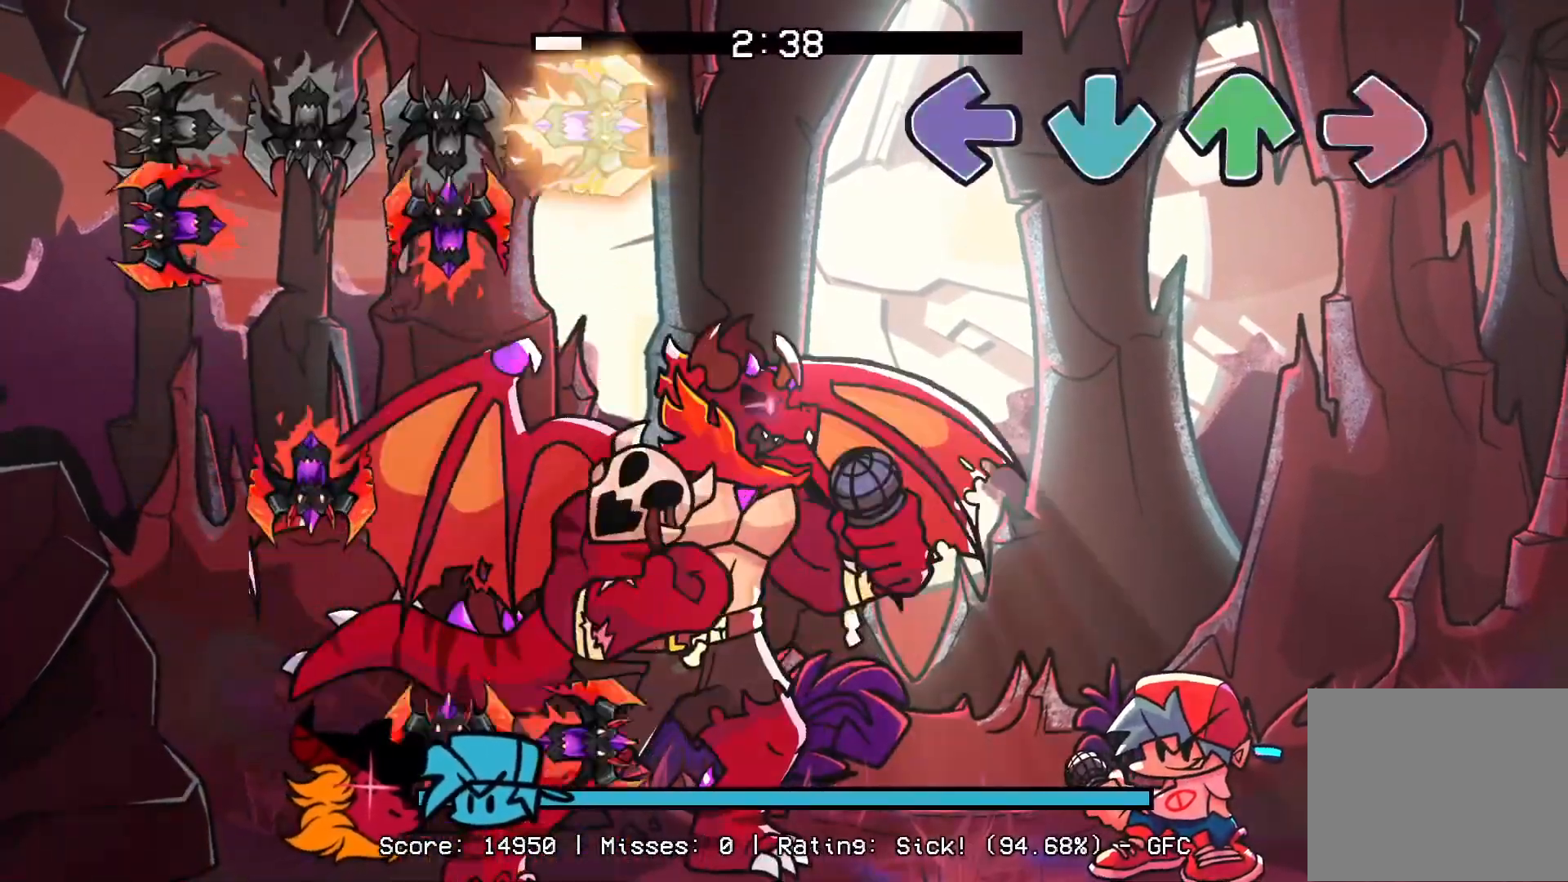
{"buttons": [], "events": [[150, "CROSS", "up"], [150, "DPAD_UP", "up"], [150, "L1", "up"], [150, "R1", "up"]]}
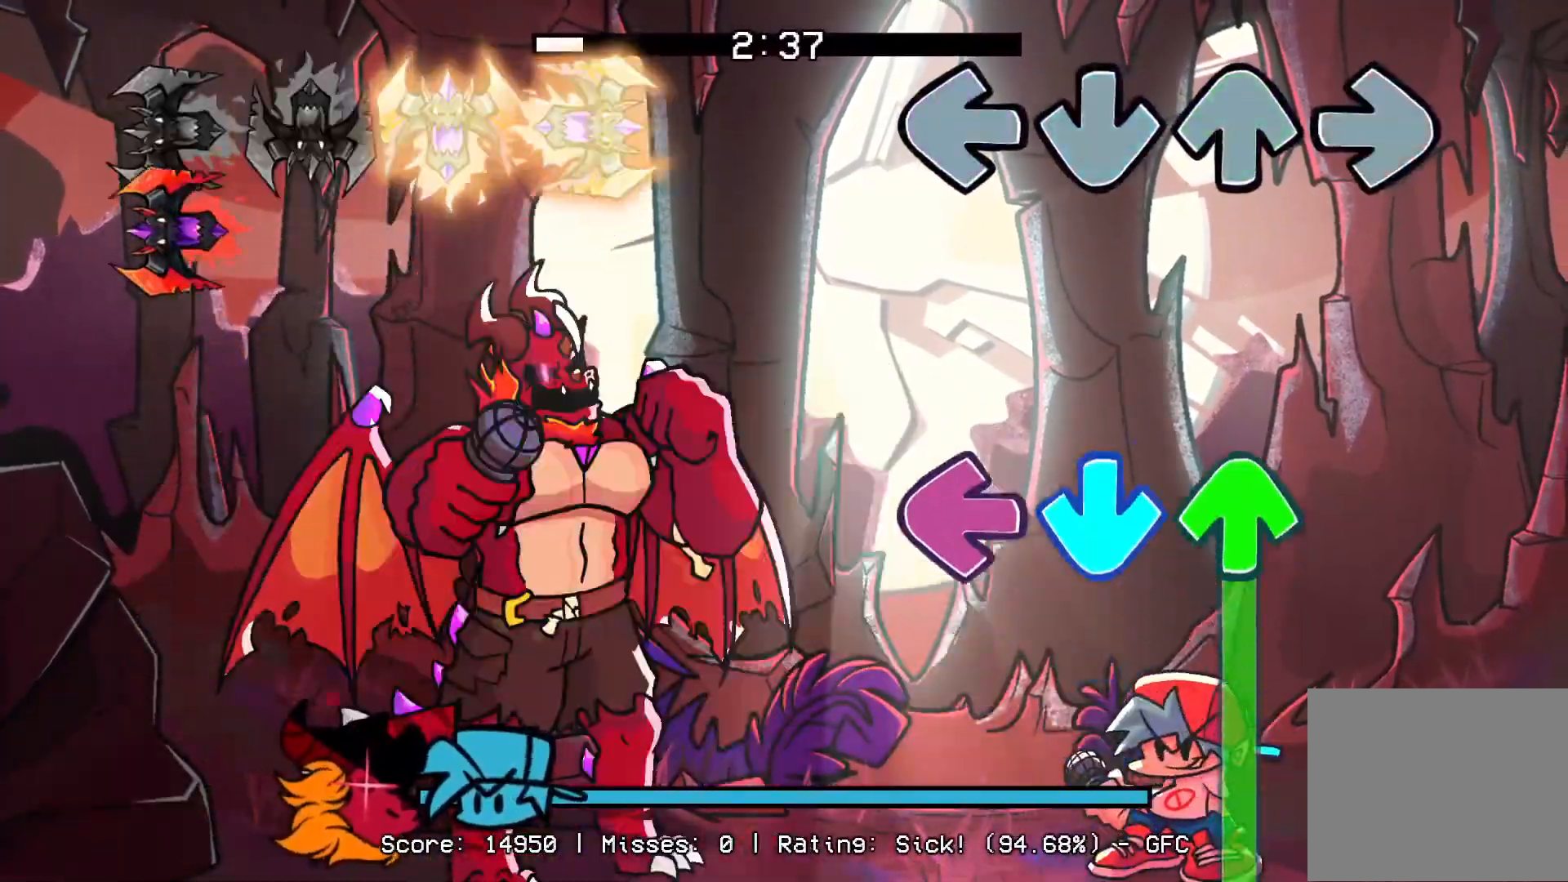
{"buttons": ["CROSS", "L1", "DPAD_UP"], "events": [[250, "CROSS", "down"], [267, "DPAD_UP", "down"], [267, "L1", "down"]]}
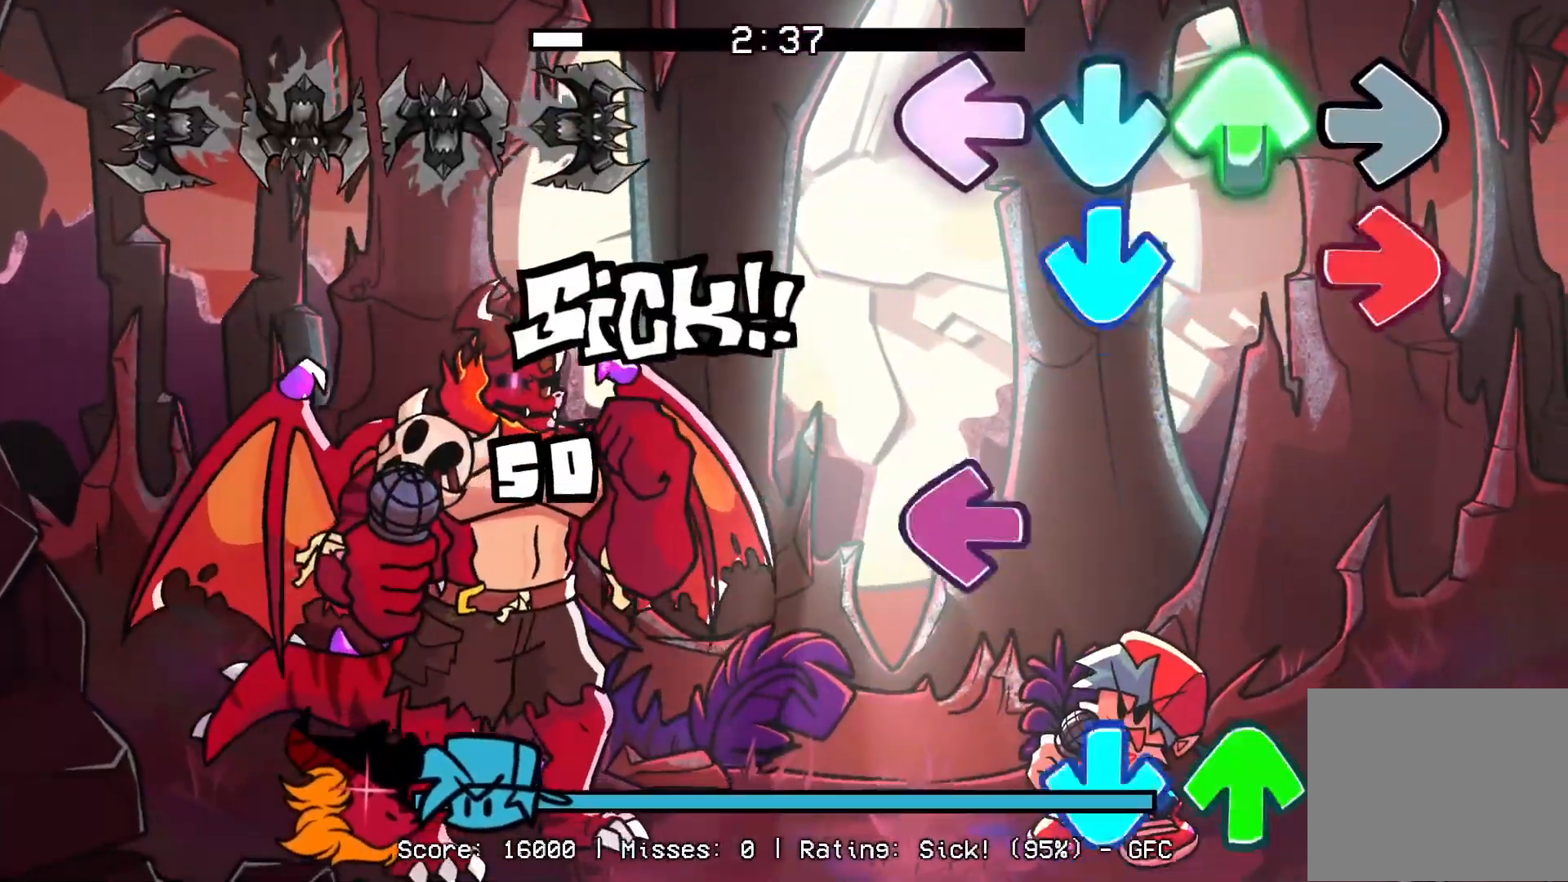
{"buttons": ["CROSS", "DPAD_UP"], "events": [[67, "CROSS", "up"], [83, "R1", "down"], [100, "L1", "up"], [117, "DPAD_UP", "up"], [133, "CROSS", "down"], [250, "R1", "up"], [283, "CROSS", "up"], [300, "L1", "down"], [417, "CROSS", "down"], [450, "DPAD_UP", "down"], [450, "L1", "up"]]}
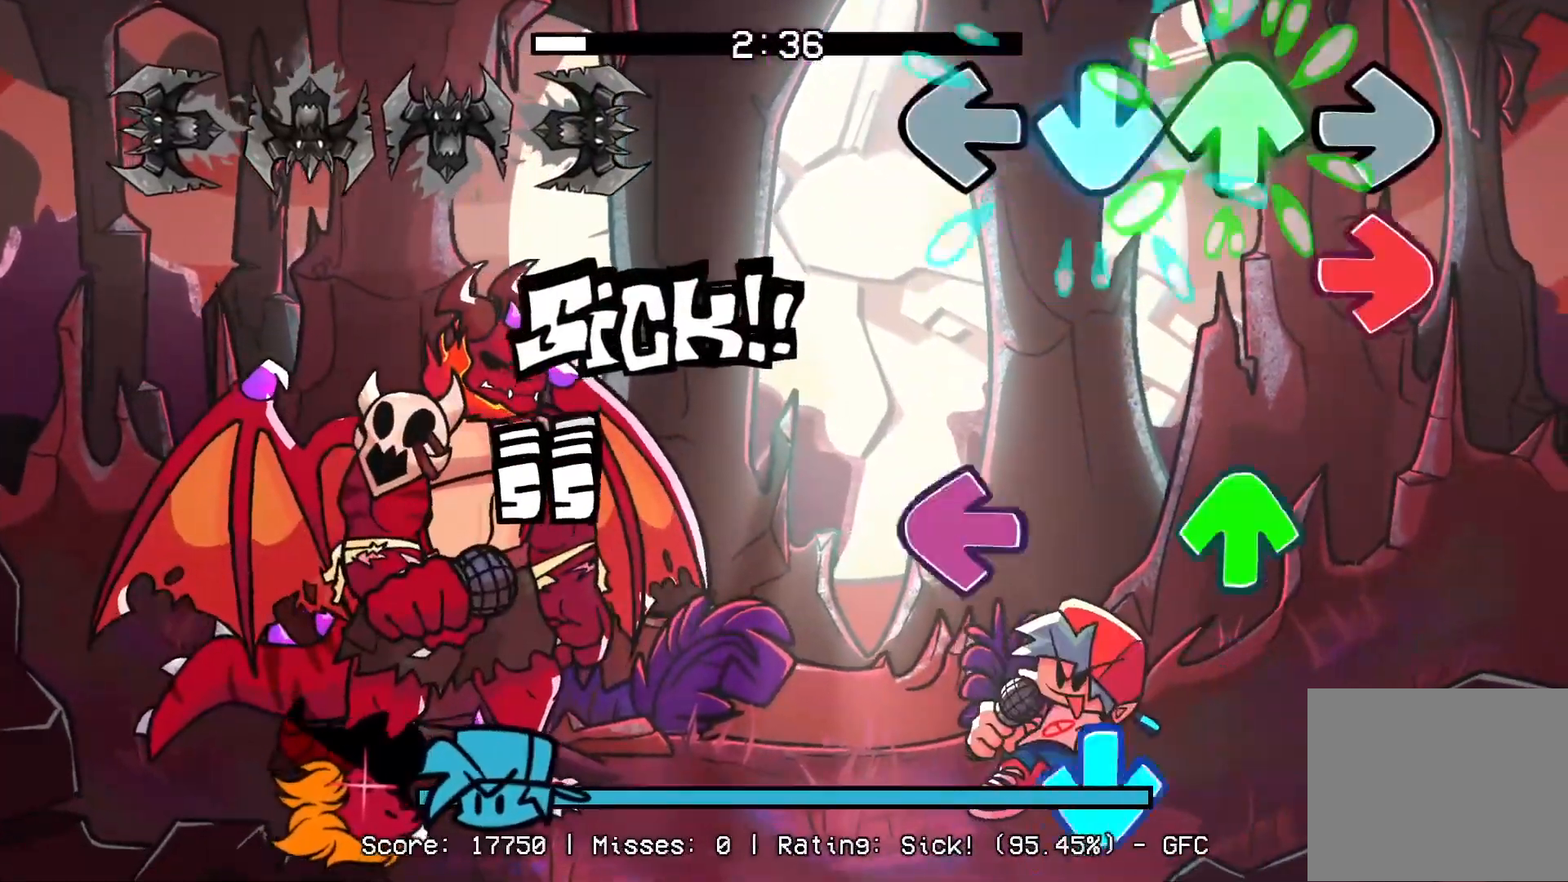
{"buttons": ["CROSS"], "events": [[67, "DPAD_UP", "up"], [83, "CROSS", "up"], [83, "R1", "down"], [233, "DPAD_UP", "down"], [250, "R1", "up"], [283, "L1", "down"], [400, "DPAD_UP", "up"], [433, "L1", "up"], [450, "CROSS", "down"]]}
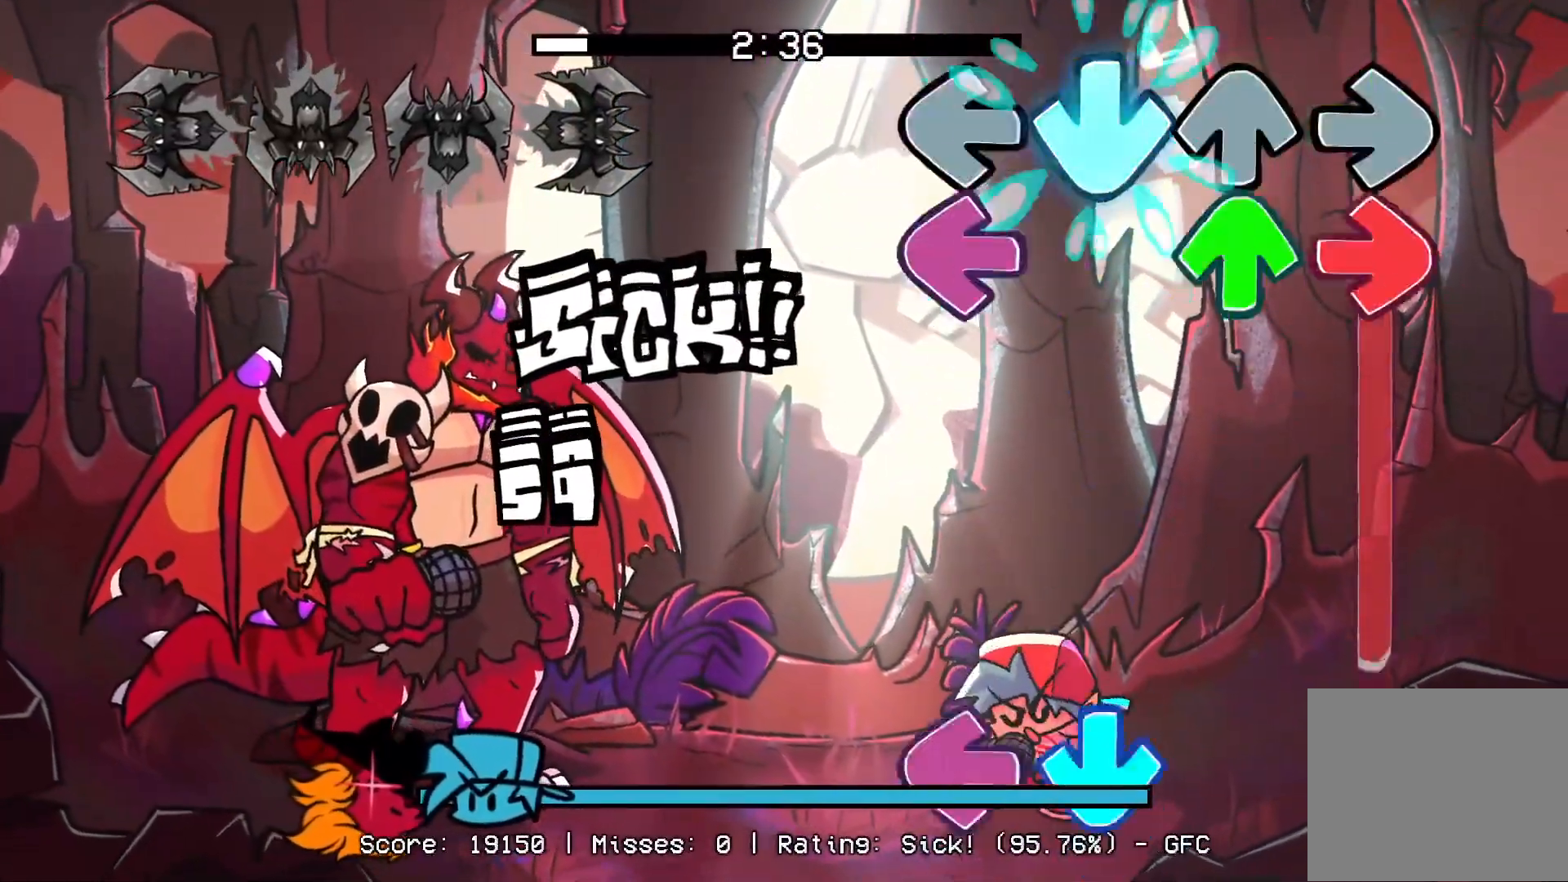
{"buttons": ["CROSS", "L1"], "events": [[67, "DPAD_UP", "down"], [100, "CROSS", "up"], [100, "L1", "down"], [117, "R1", "down"], [383, "DPAD_UP", "up"], [383, "L1", "up"], [433, "CROSS", "down"], [433, "R1", "up"], [483, "L1", "down"]]}
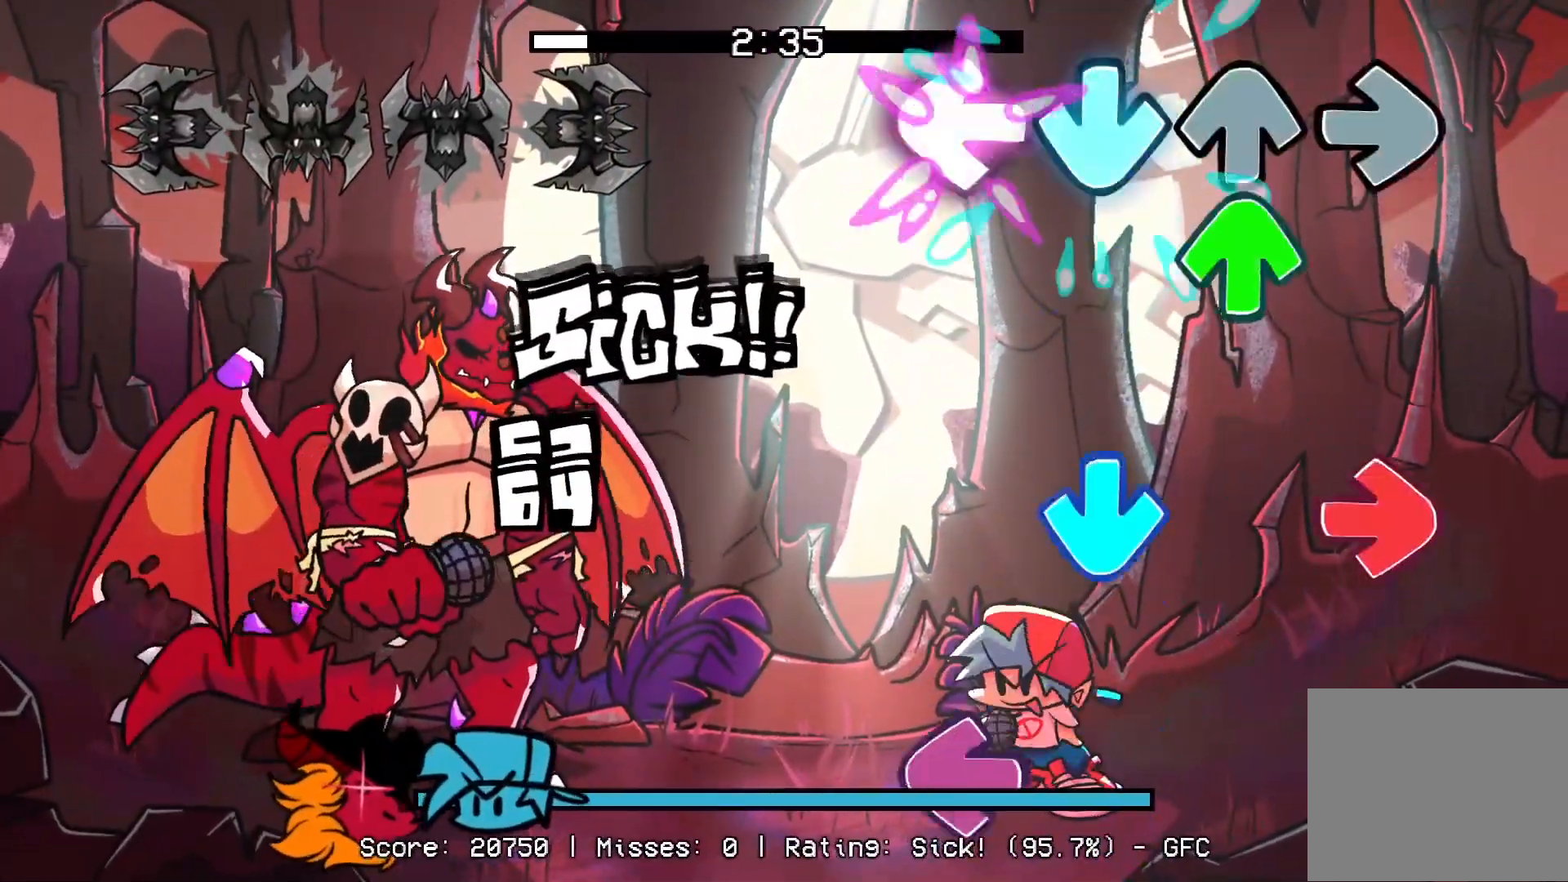
{"buttons": ["L1"], "events": [[67, "CROSS", "up"], [133, "DPAD_UP", "down"], [133, "L1", "up"], [250, "CROSS", "down"], [250, "DPAD_UP", "up"], [267, "R1", "down"], [383, "CROSS", "up"], [400, "R1", "up"], [433, "L1", "down"]]}
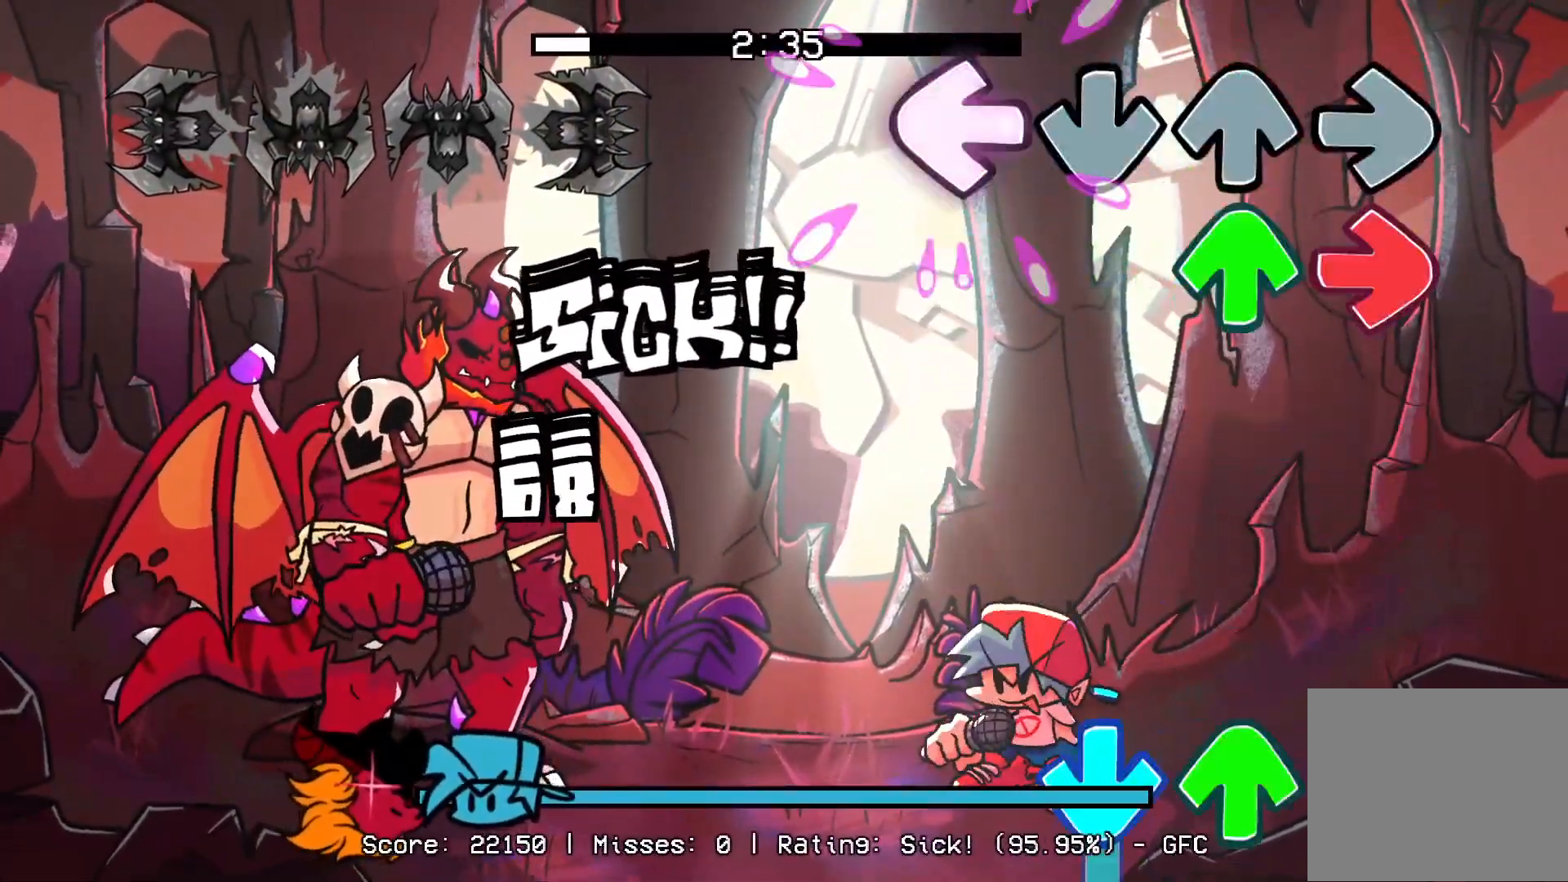
{"buttons": ["CROSS", "R1", "DPAD_UP"], "events": [[67, "DPAD_UP", "down"], [117, "L1", "up"], [117, "R1", "down"], [217, "DPAD_UP", "up"], [267, "R1", "up"], [400, "DPAD_UP", "down"], [417, "CROSS", "down"], [450, "R1", "down"]]}
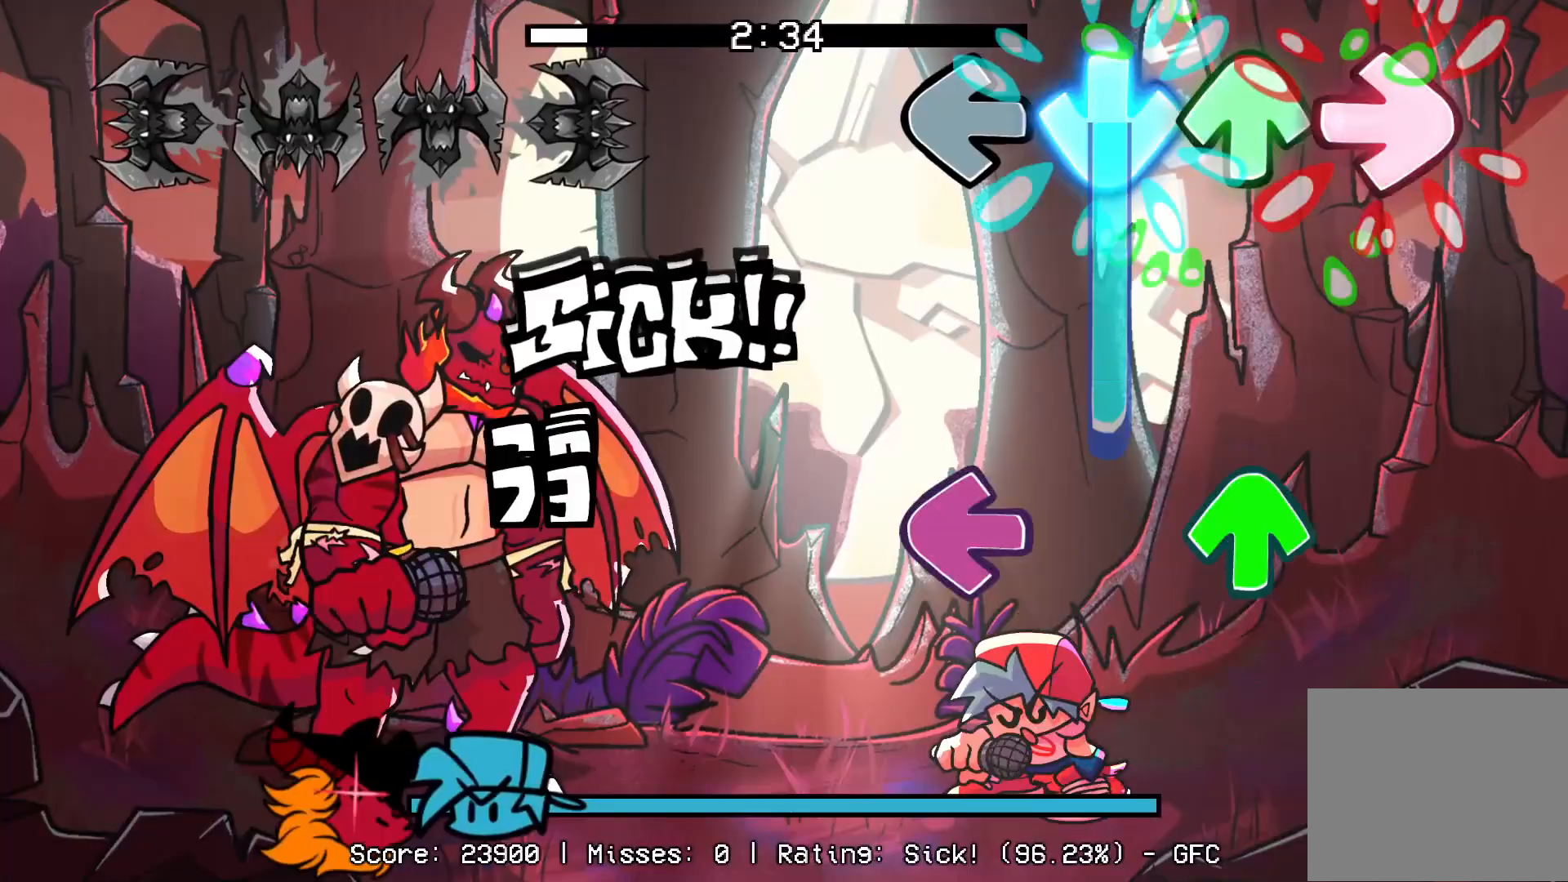
{"buttons": ["R1"], "events": [[183, "CROSS", "up"], [183, "R1", "up"], [200, "DPAD_UP", "up"], [250, "L1", "down"], [267, "DPAD_UP", "down"], [400, "R1", "down"], [417, "L1", "up"], [433, "DPAD_UP", "up"]]}
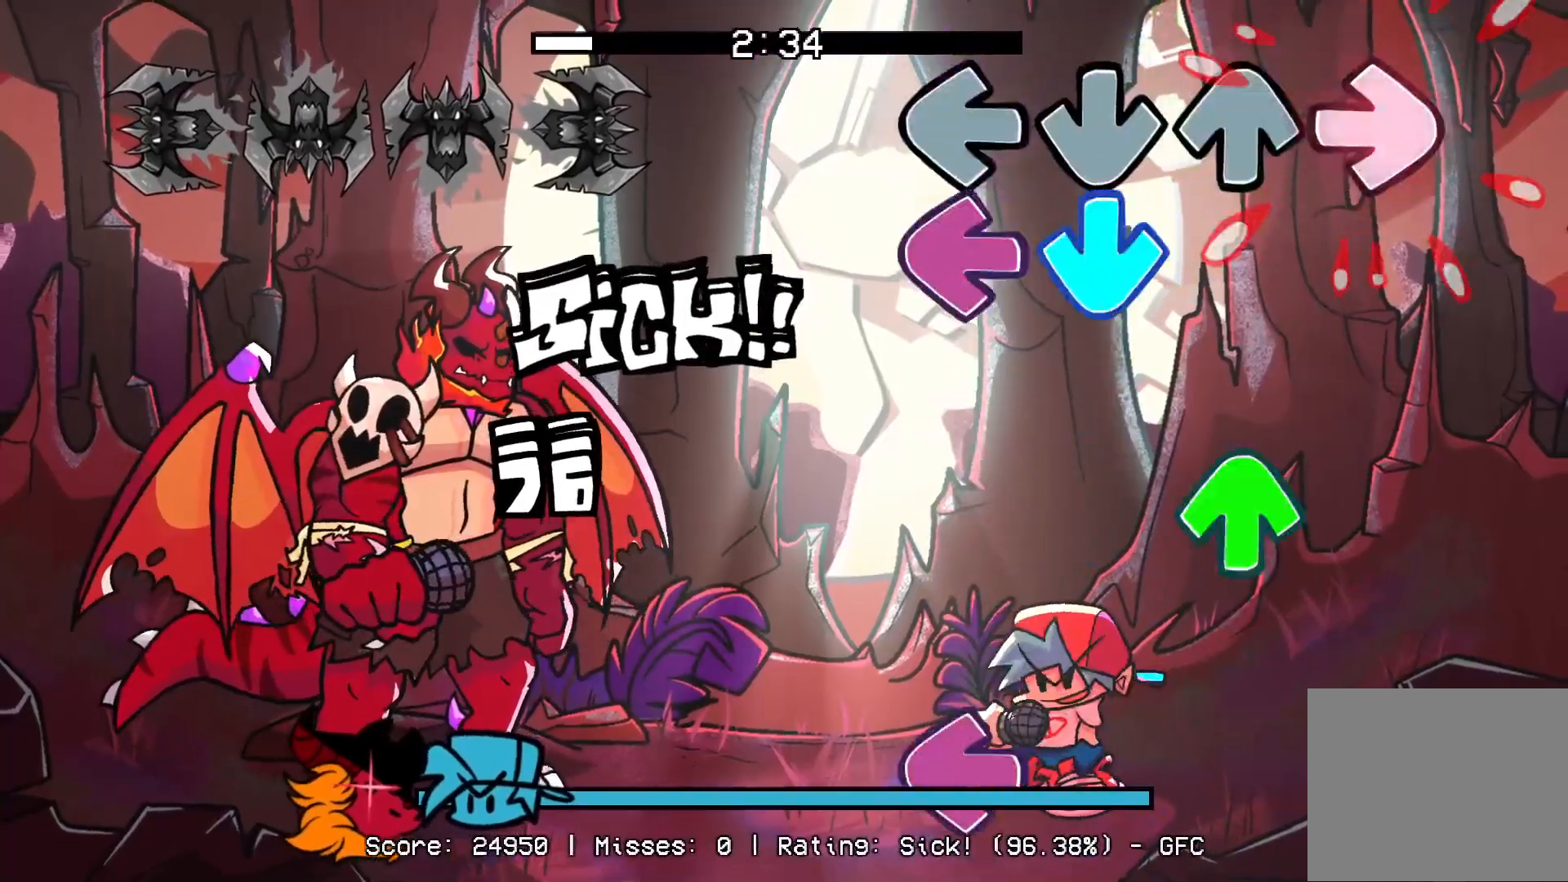
{"buttons": ["L1", "R1"], "events": [[50, "R1", "up"], [83, "CROSS", "down"], [117, "L1", "down"], [200, "CROSS", "up"], [250, "DPAD_UP", "down"], [250, "L1", "up"], [350, "DPAD_UP", "up"], [400, "R1", "down"], [450, "L1", "down"]]}
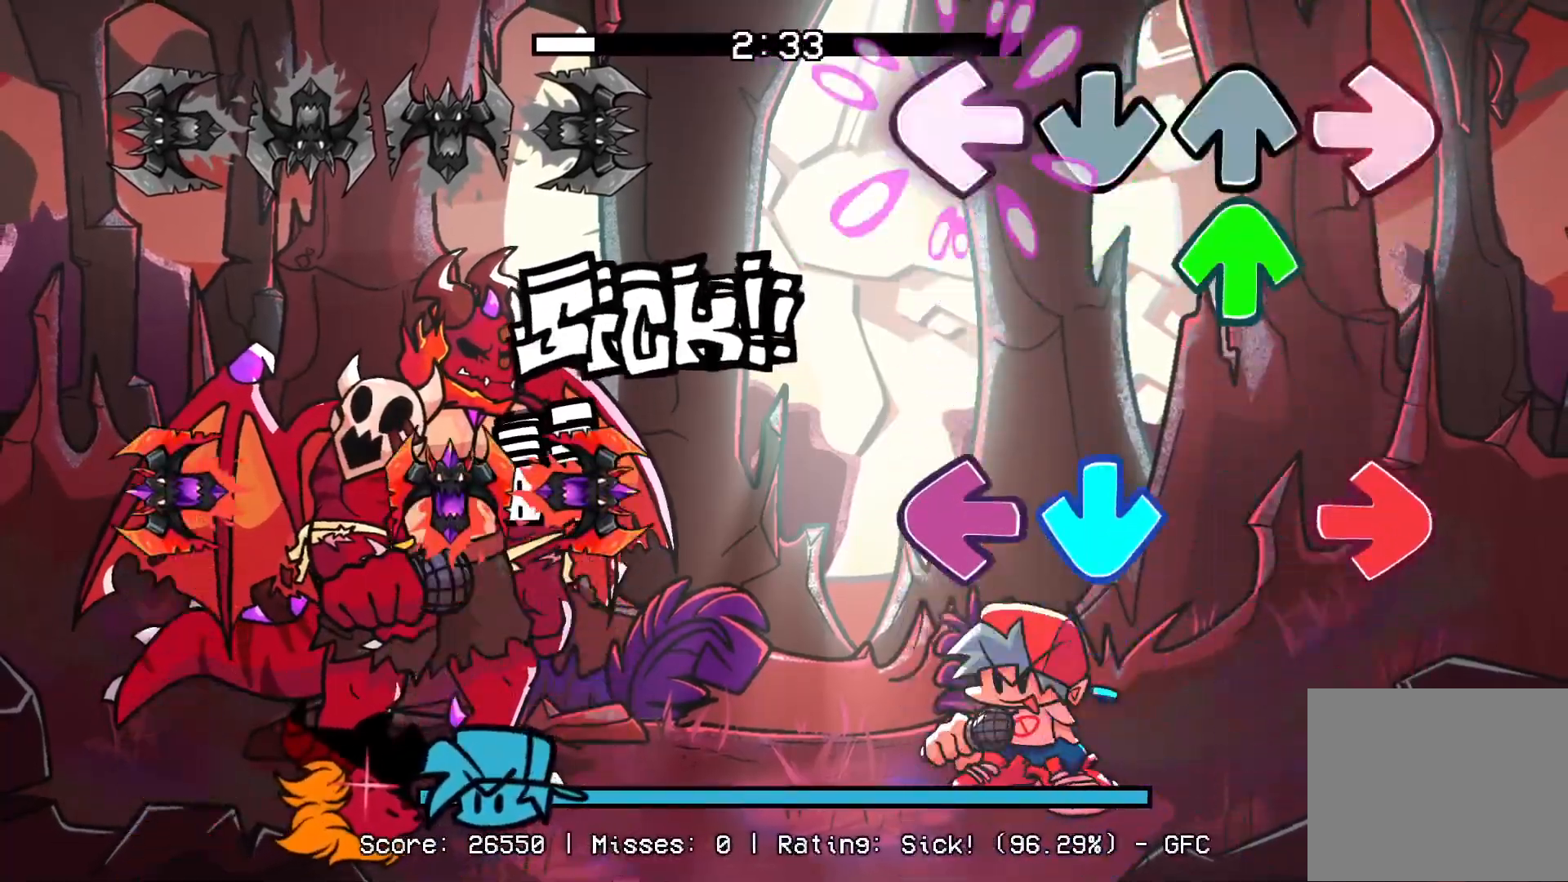
{"buttons": [], "events": [[33, "R1", "up"], [100, "L1", "up"], [133, "DPAD_UP", "down"], [200, "CROSS", "down"], [233, "DPAD_UP", "up"], [233, "R1", "down"], [300, "L1", "down"], [367, "CROSS", "up"], [383, "R1", "up"], [450, "L1", "up"]]}
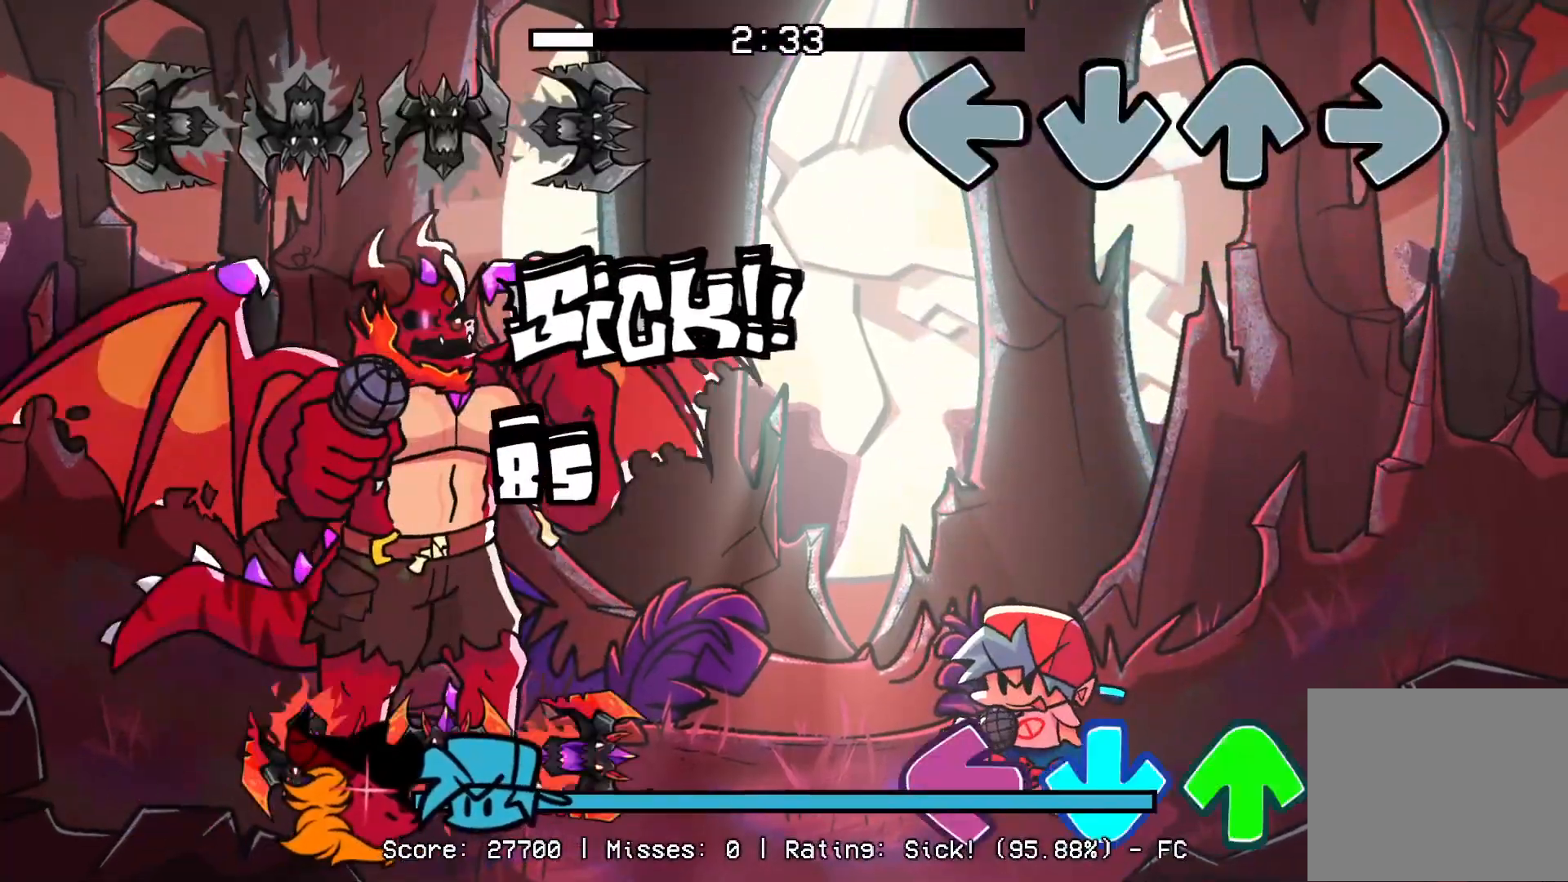
{"buttons": ["CROSS", "L1", "DPAD_UP"], "events": [[417, "CROSS", "down"], [433, "DPAD_UP", "down"], [450, "L1", "down"]]}
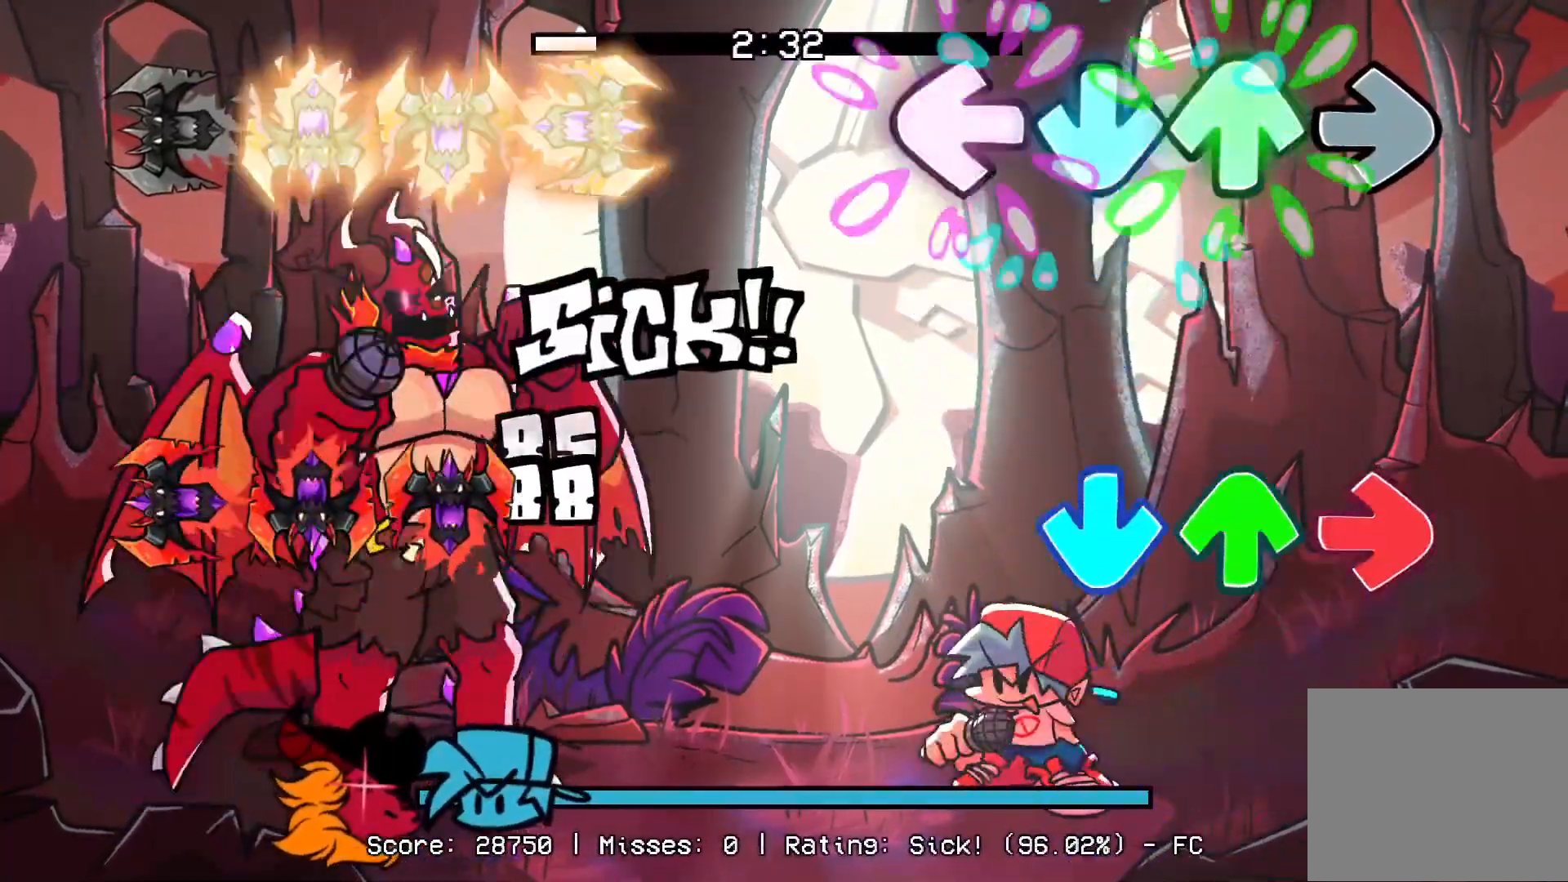
{"buttons": [], "events": [[67, "CROSS", "up"], [67, "DPAD_UP", "up"], [83, "L1", "up"], [233, "CROSS", "down"], [233, "DPAD_UP", "down"], [250, "R1", "down"], [367, "CROSS", "up"], [367, "DPAD_UP", "up"], [400, "R1", "up"]]}
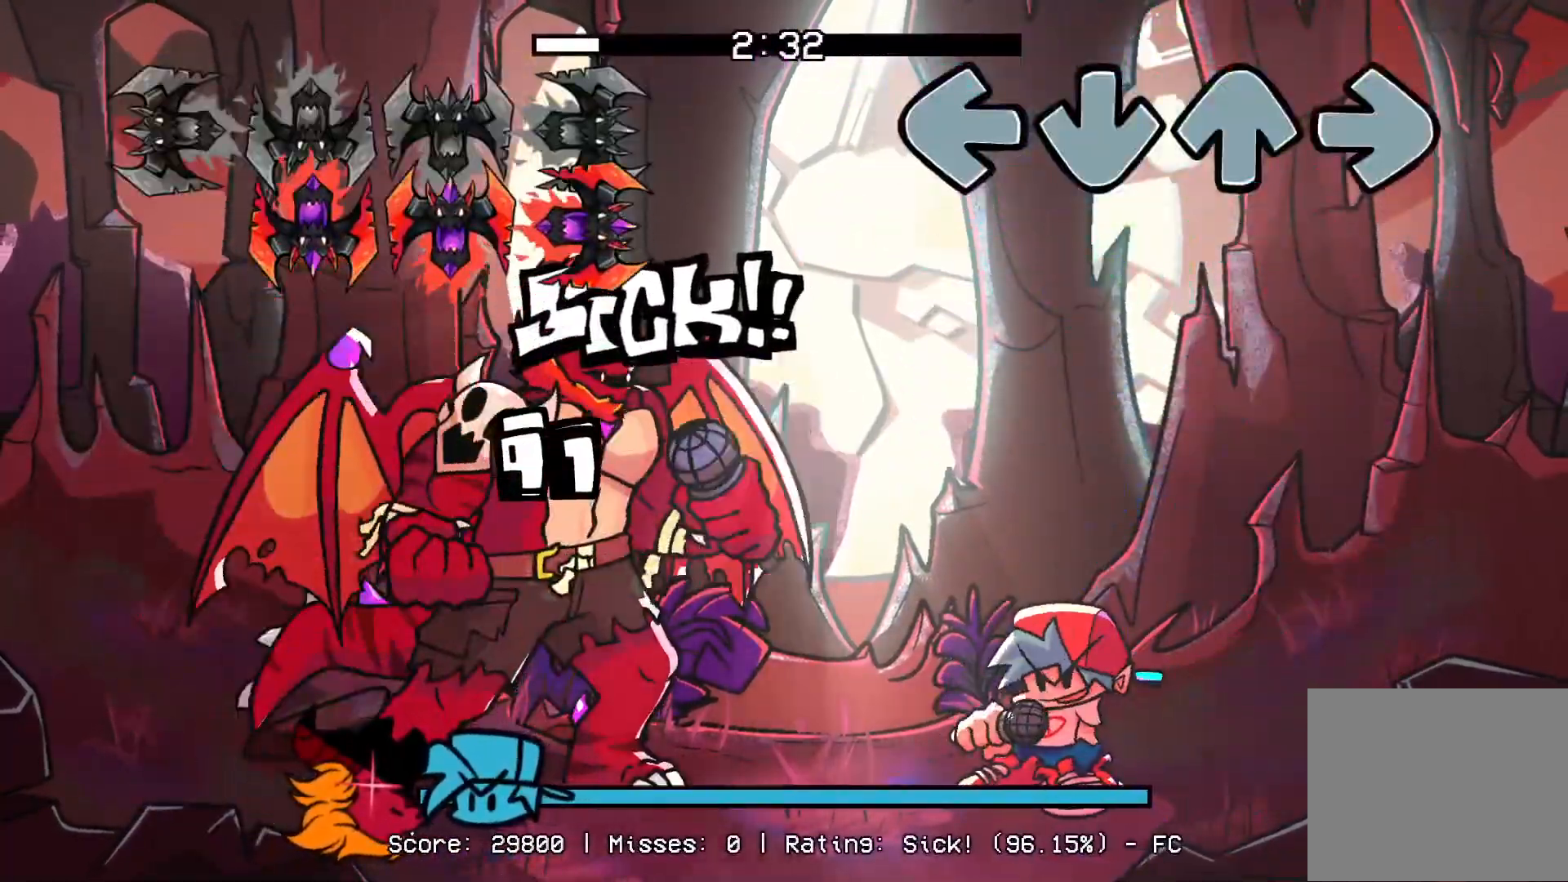
{"buttons": [], "events": []}
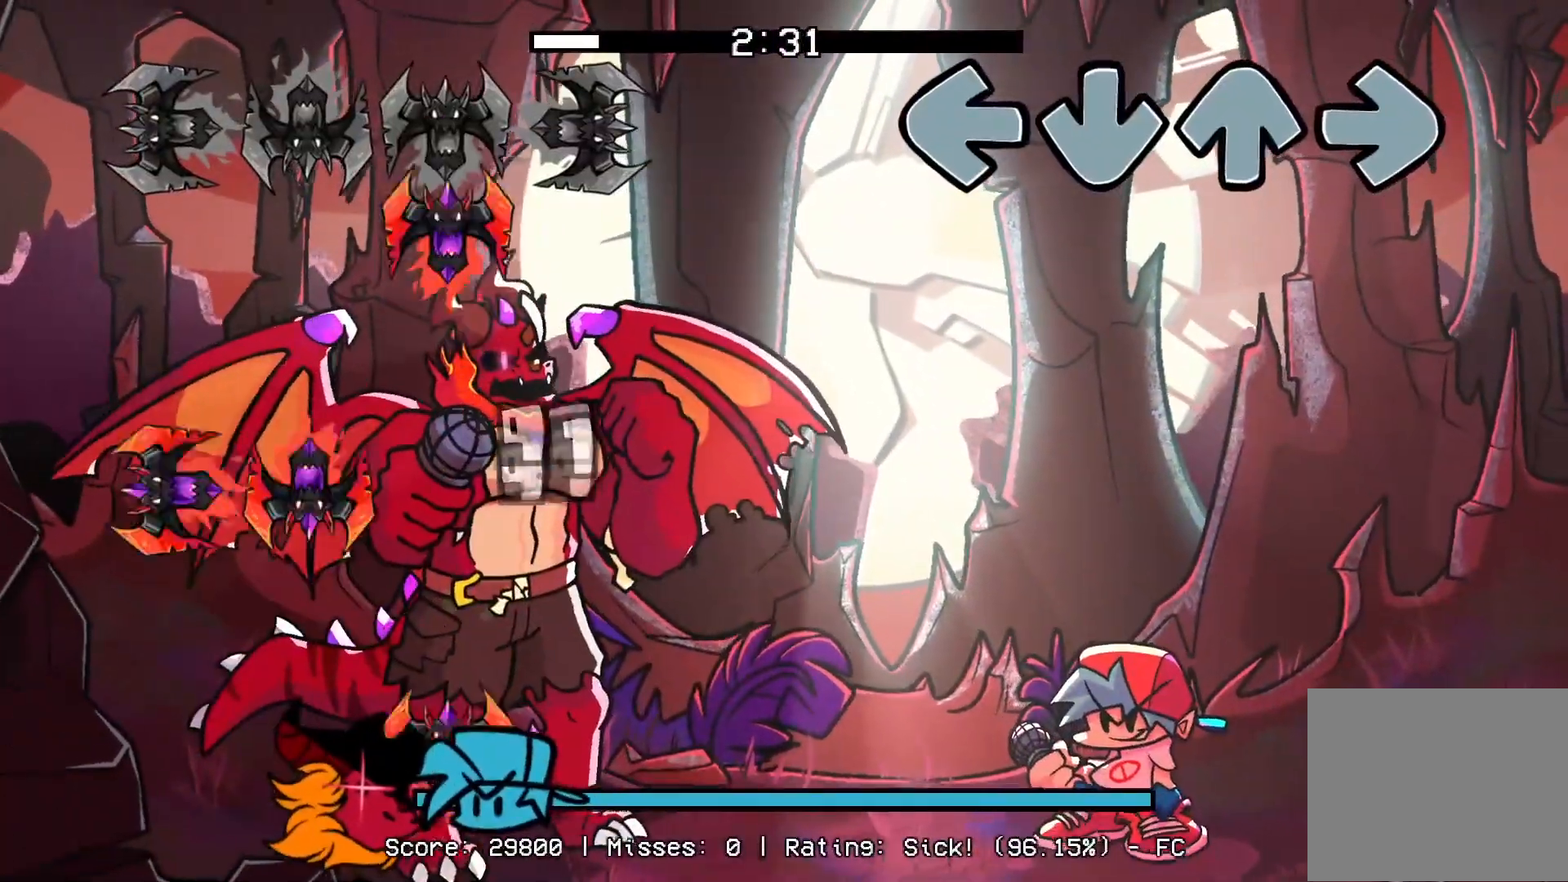
{"buttons": [], "events": []}
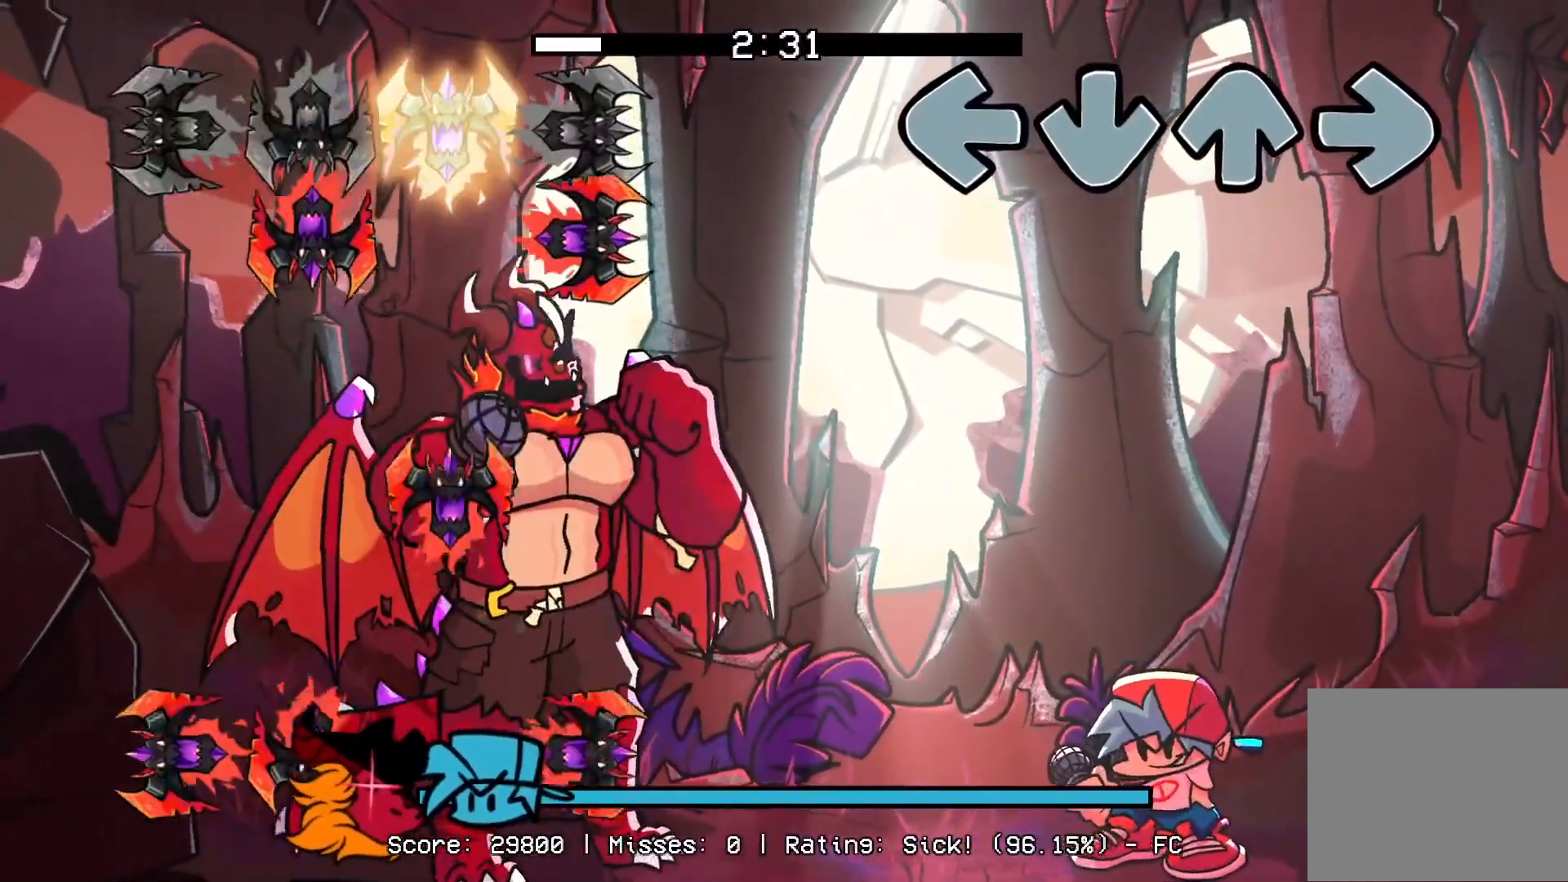
{"buttons": [], "events": []}
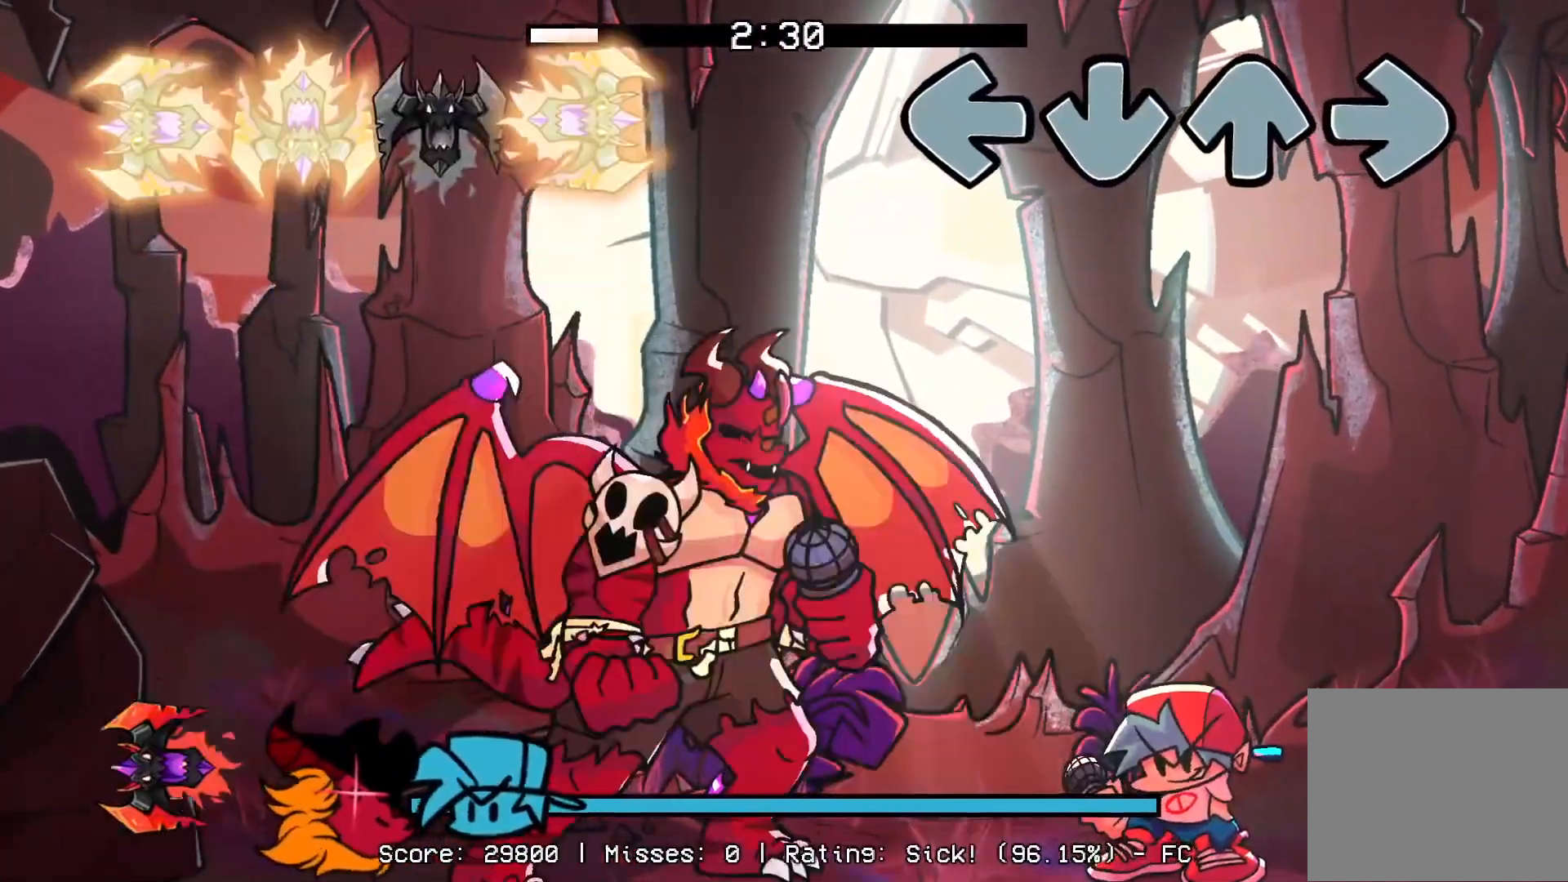
{"buttons": [], "events": []}
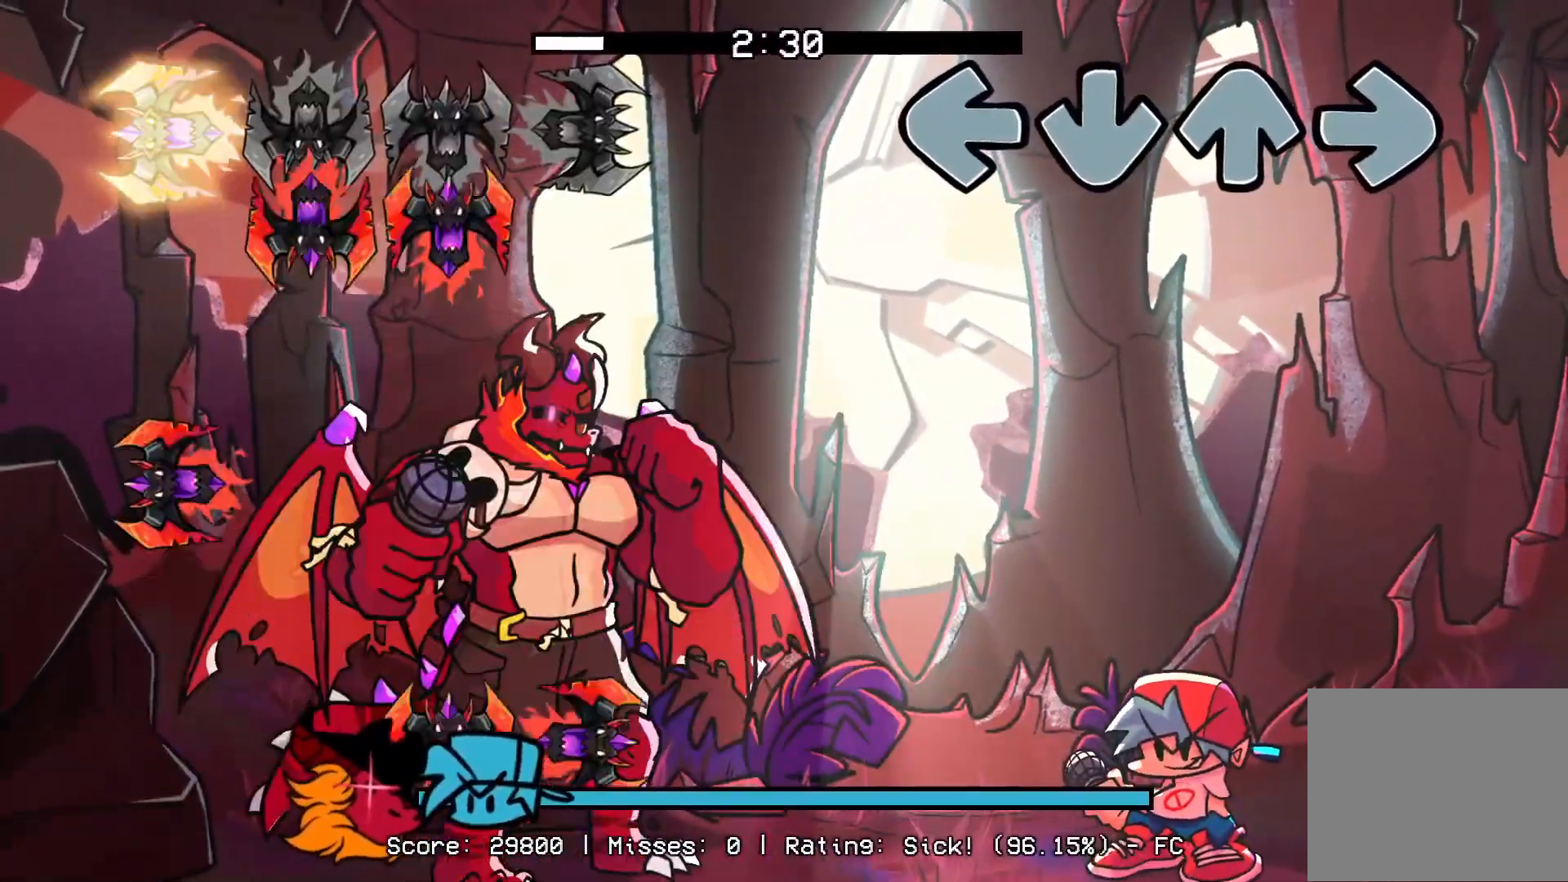
{"buttons": [], "events": []}
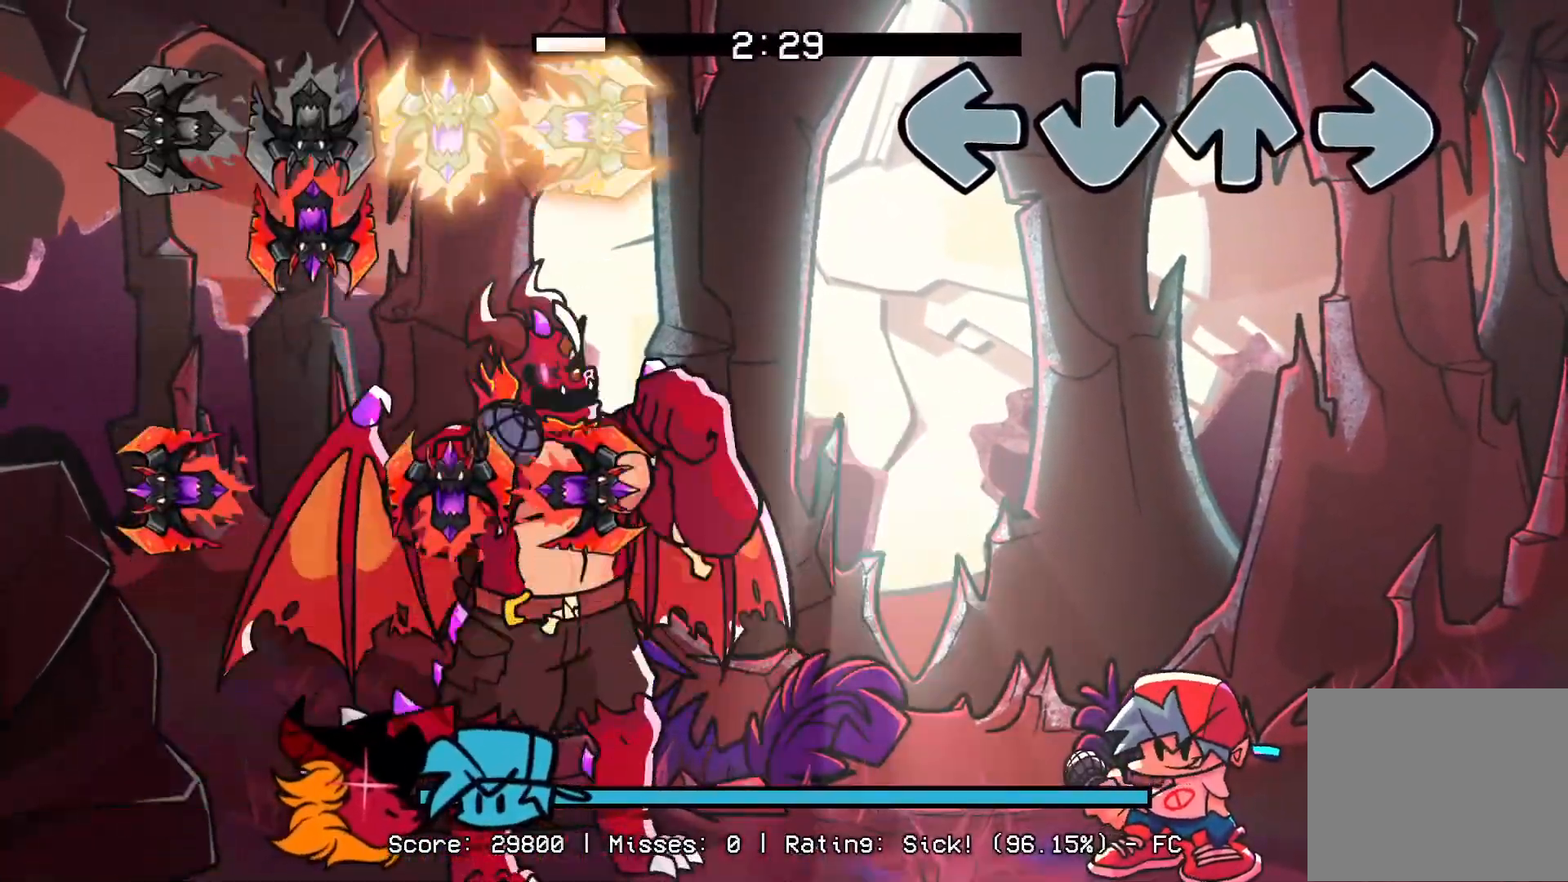
{"buttons": ["CROSS", "L1", "R1"], "events": [[367, "CROSS", "down"], [367, "DPAD_UP", "down"], [400, "L1", "down"], [400, "R1", "down"], [500, "DPAD_UP", "up"]]}
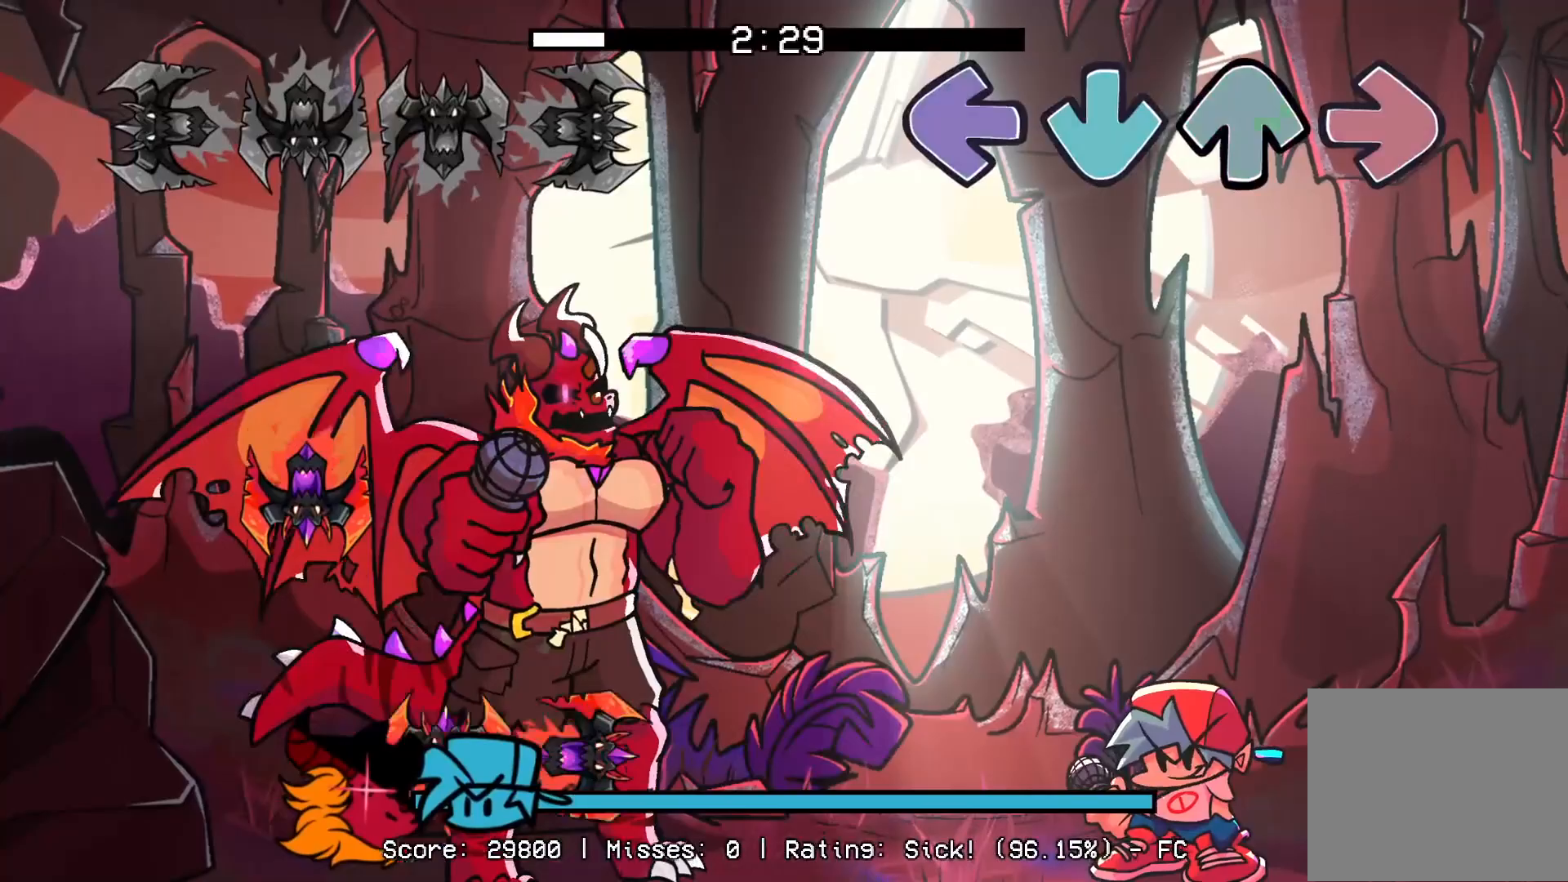
{"buttons": [], "events": [[17, "CROSS", "up"], [17, "R1", "up"], [33, "L1", "up"]]}
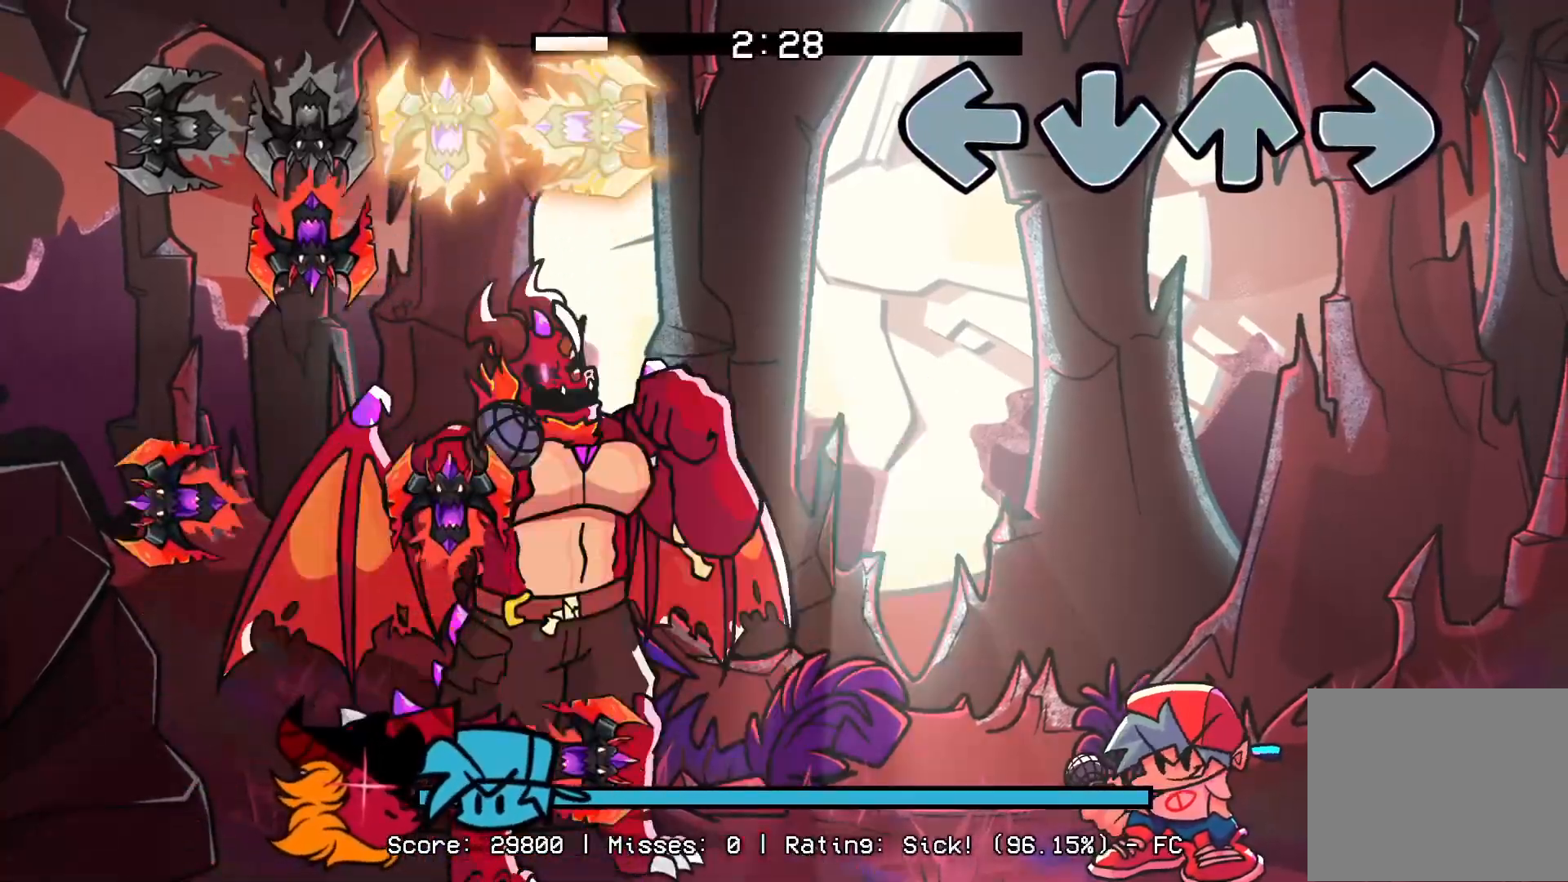
{"buttons": [], "events": [[33, "CROSS", "down"], [33, "DPAD_UP", "down"], [50, "L1", "down"], [50, "R1", "down"], [167, "CROSS", "up"], [167, "R1", "up"], [183, "DPAD_UP", "up"], [183, "L1", "up"]]}
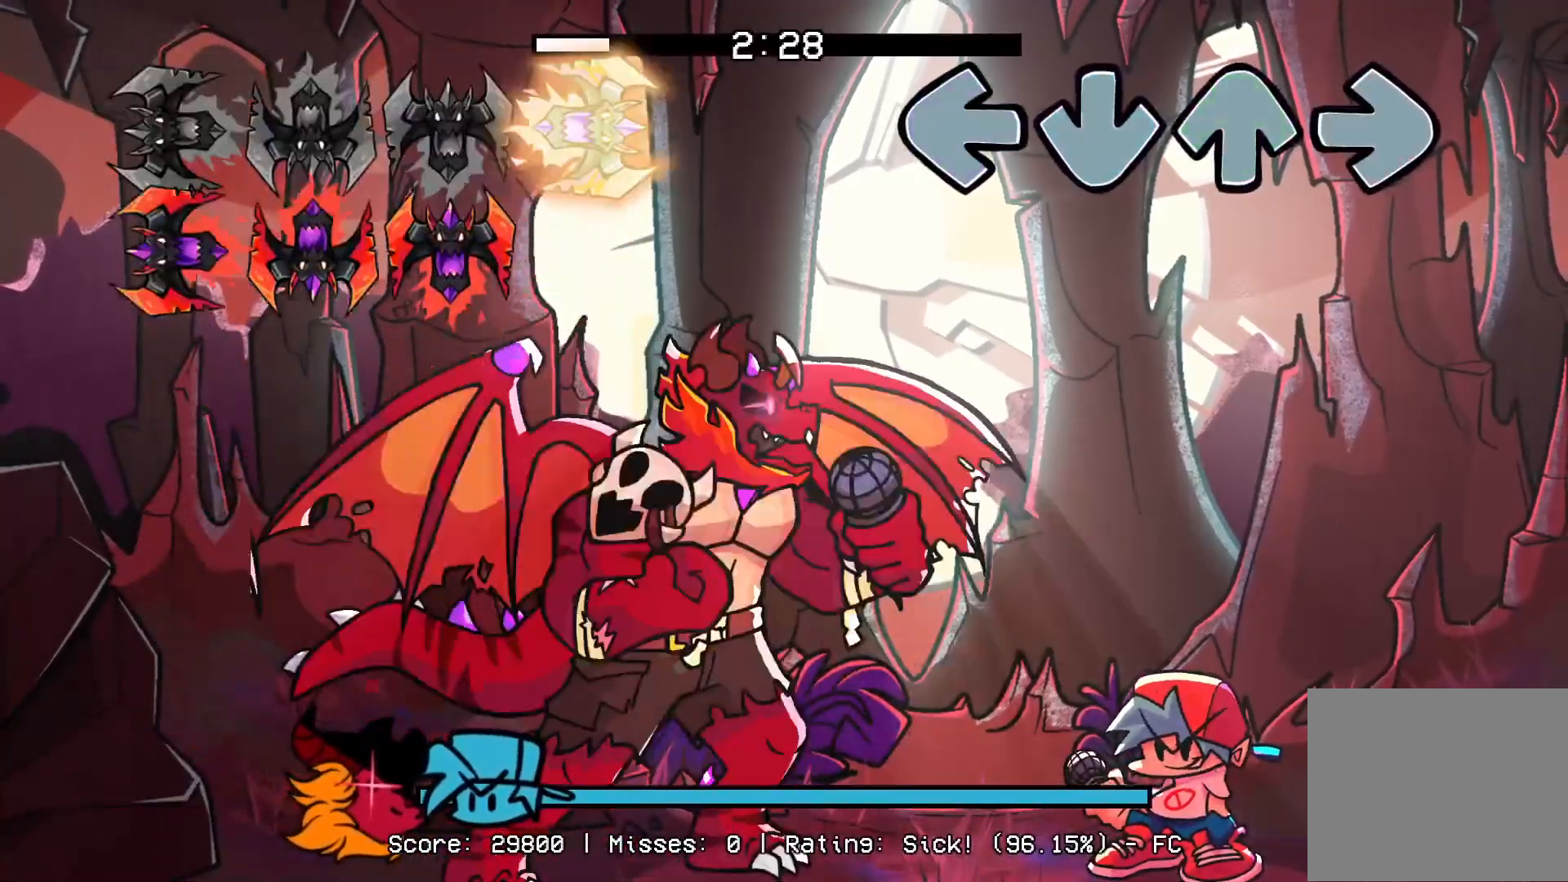
{"buttons": [], "events": [[217, "CROSS", "down"], [217, "DPAD_UP", "down"], [217, "R1", "down"], [233, "L1", "down"], [367, "CROSS", "up"], [367, "DPAD_UP", "up"], [367, "L1", "up"], [367, "R1", "up"]]}
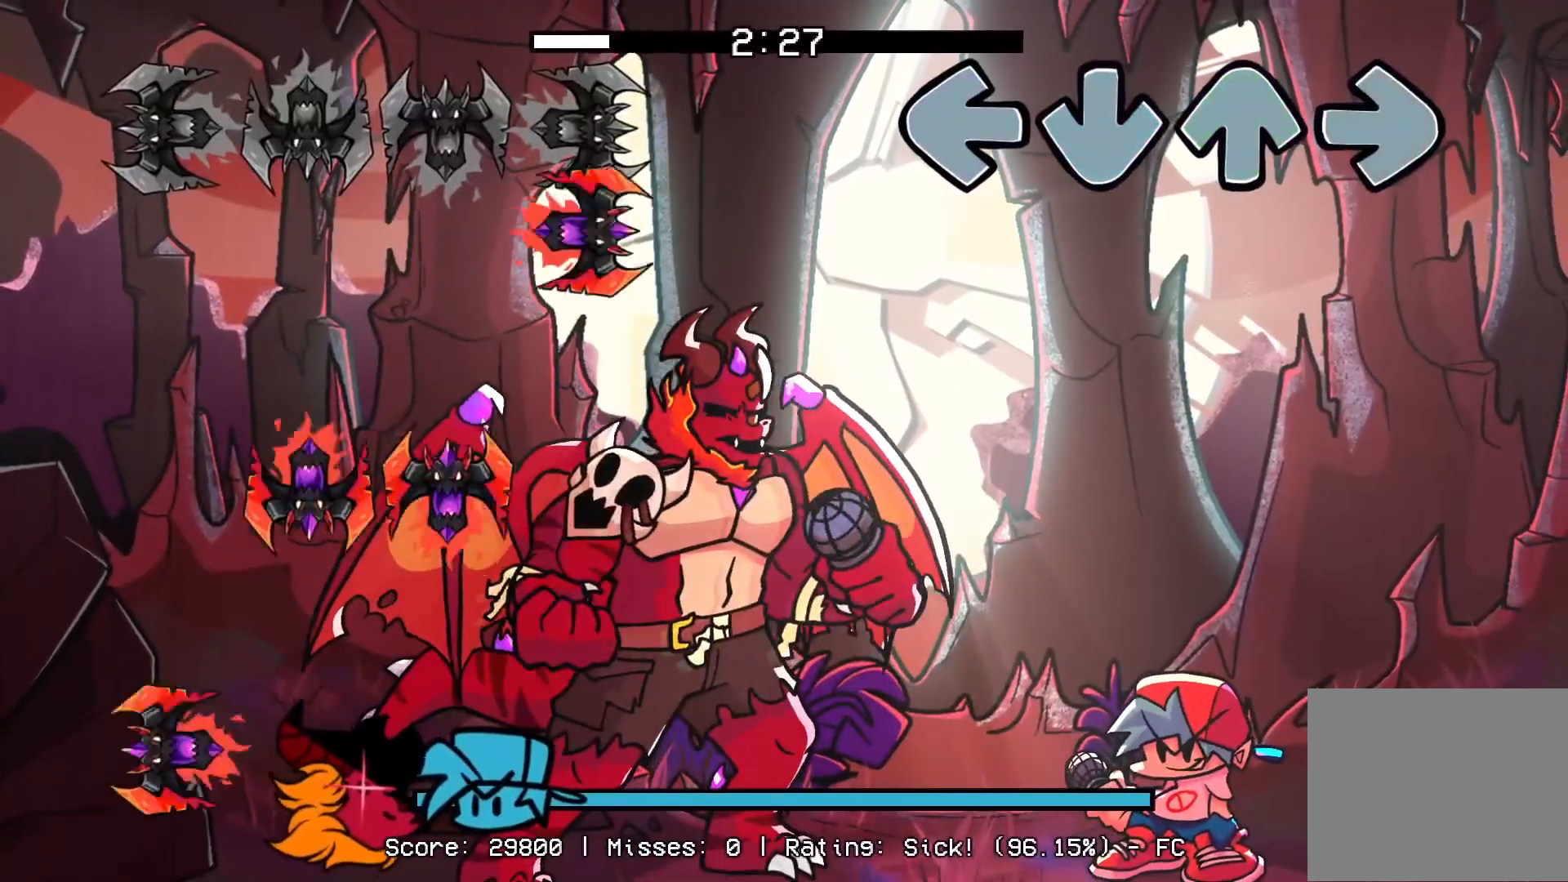
{"buttons": [], "events": [[317, "CROSS", "down"], [317, "R1", "down"], [333, "DPAD_UP", "down"], [350, "L1", "down"], [467, "R1", "up"], [483, "CROSS", "up"], [483, "DPAD_UP", "up"], [483, "L1", "up"]]}
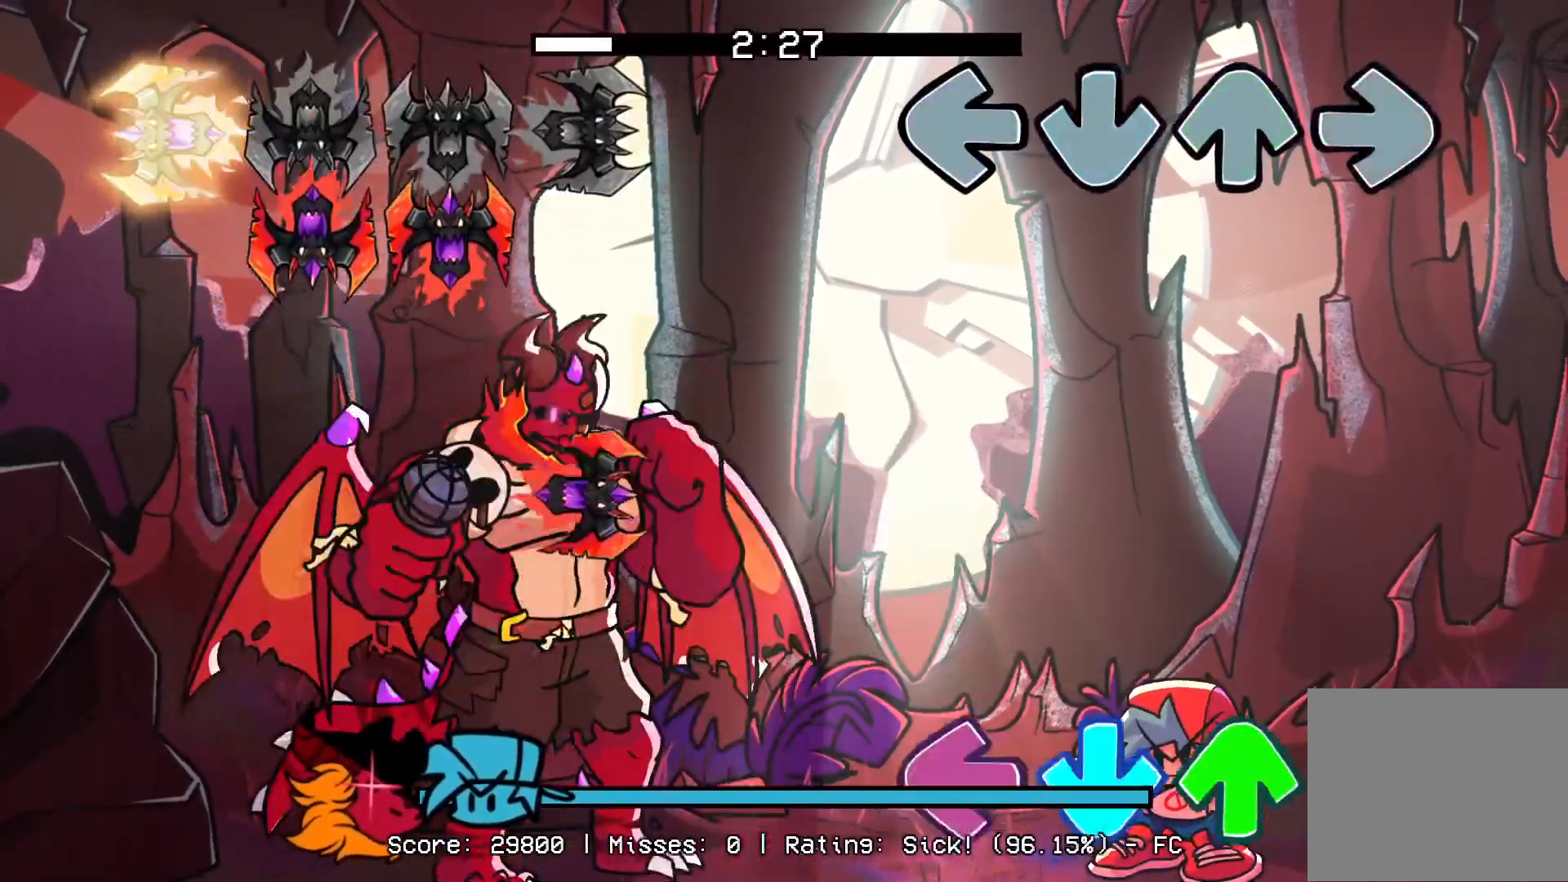
{"buttons": ["CROSS", "L1", "DPAD_UP"], "events": [[433, "DPAD_UP", "down"], [450, "CROSS", "down"], [467, "L1", "down"]]}
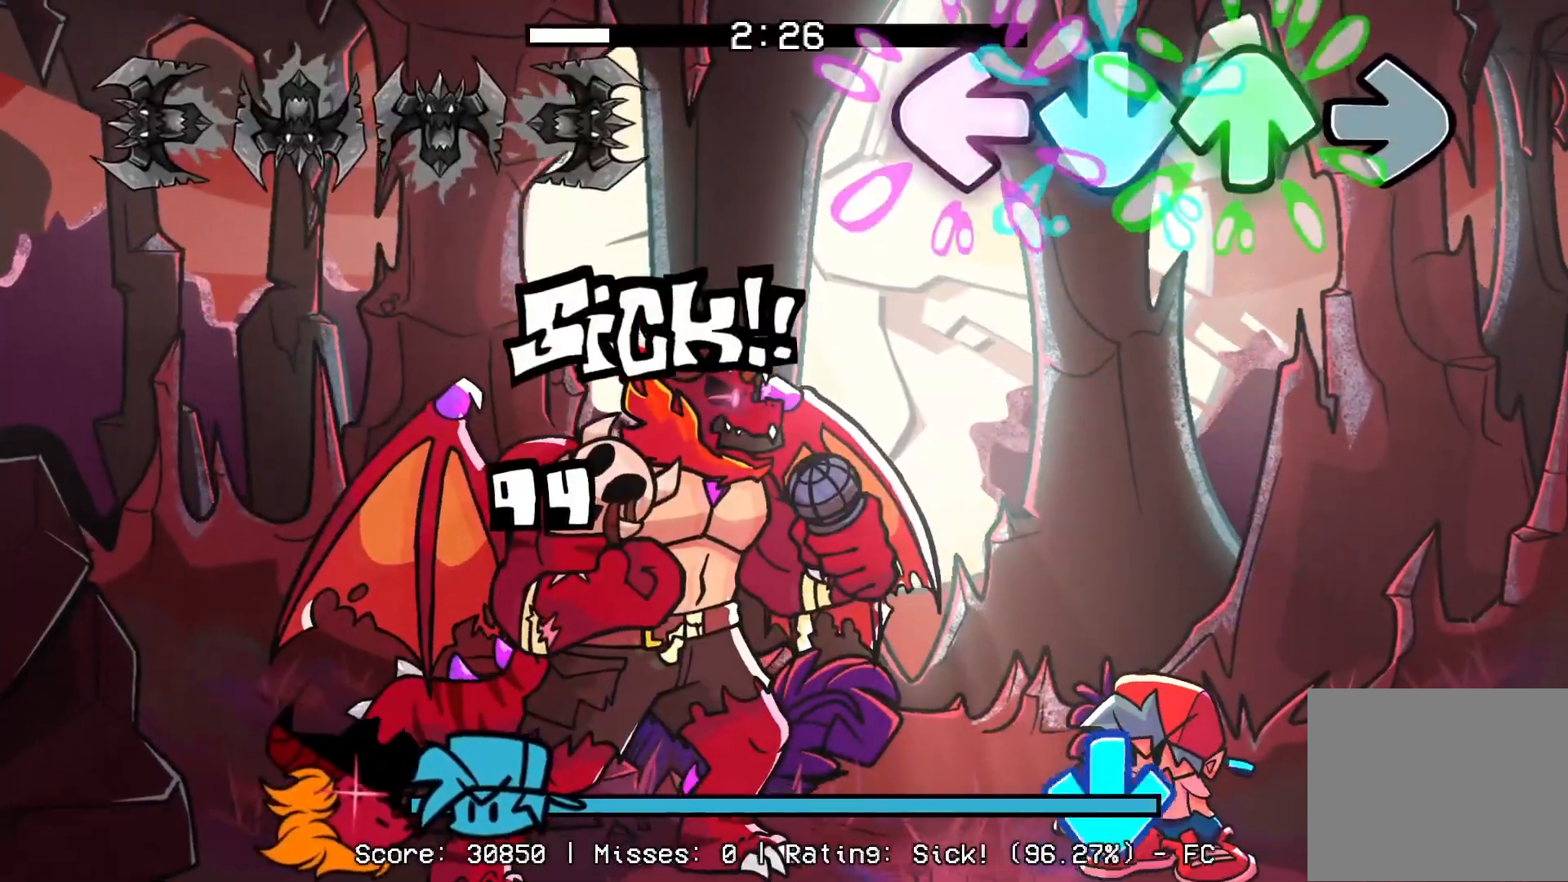
{"buttons": ["CROSS"], "events": [[67, "DPAD_UP", "up"], [83, "L1", "up"], [117, "CROSS", "up"], [433, "CROSS", "down"]]}
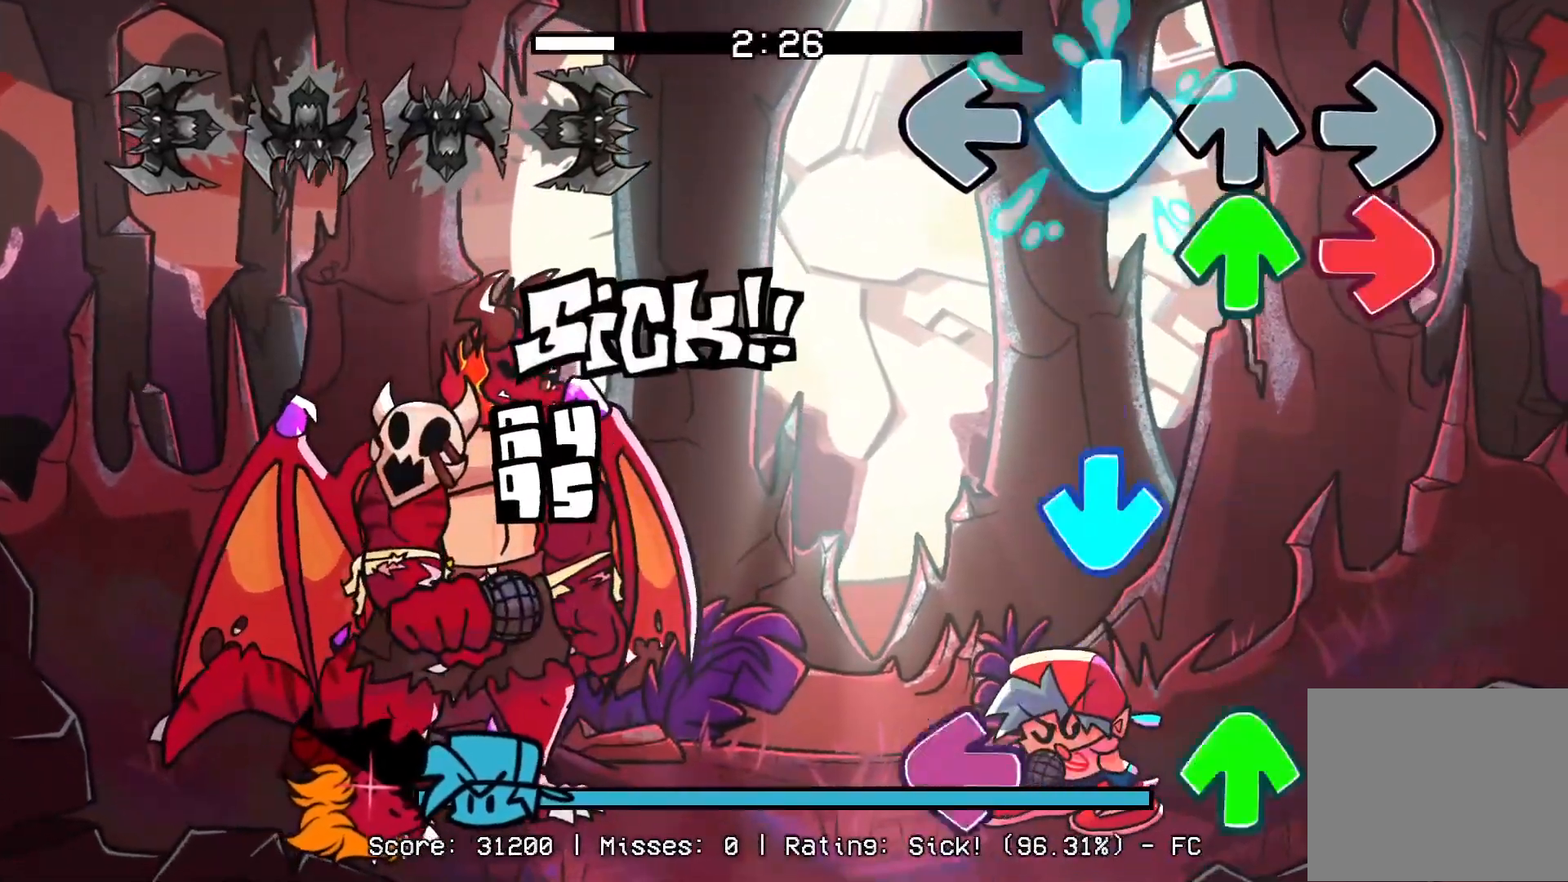
{"buttons": ["L1", "DPAD_UP"], "events": [[100, "CROSS", "up"], [117, "DPAD_UP", "down"], [117, "R1", "down"], [233, "DPAD_UP", "up"], [233, "R1", "up"], [267, "CROSS", "down"], [367, "DPAD_UP", "down"], [400, "CROSS", "up"], [433, "L1", "down"]]}
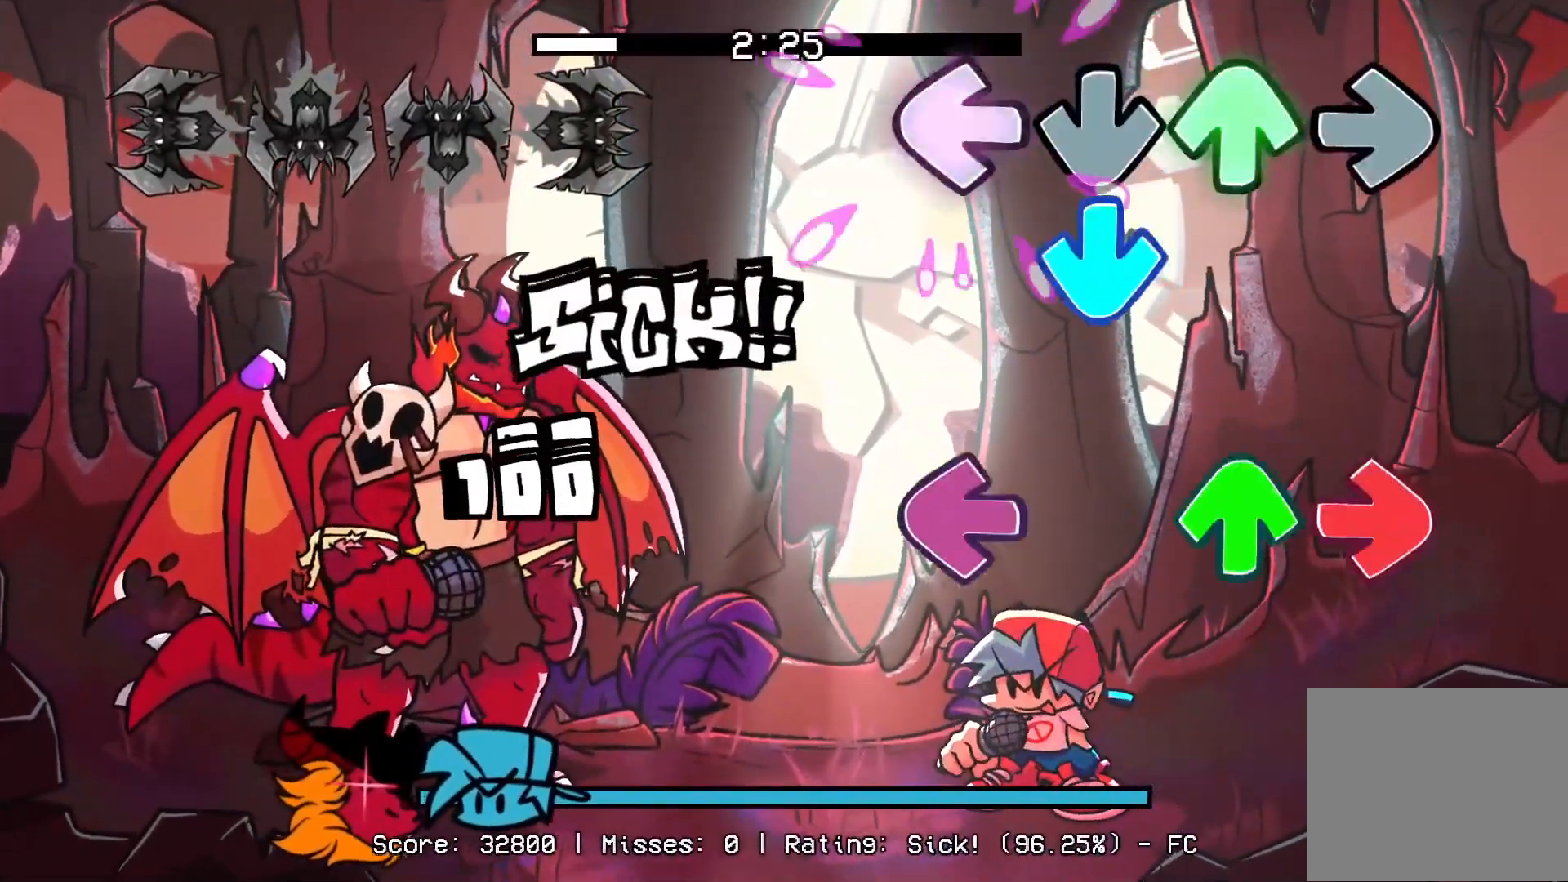
{"buttons": ["R1"], "events": [[33, "DPAD_UP", "up"], [50, "L1", "up"], [100, "CROSS", "down"], [200, "DPAD_UP", "down"], [267, "CROSS", "up"], [267, "L1", "down"], [283, "R1", "down"], [333, "CROSS", "down"], [350, "DPAD_UP", "up"], [367, "CROSS", "up"], [450, "L1", "up"]]}
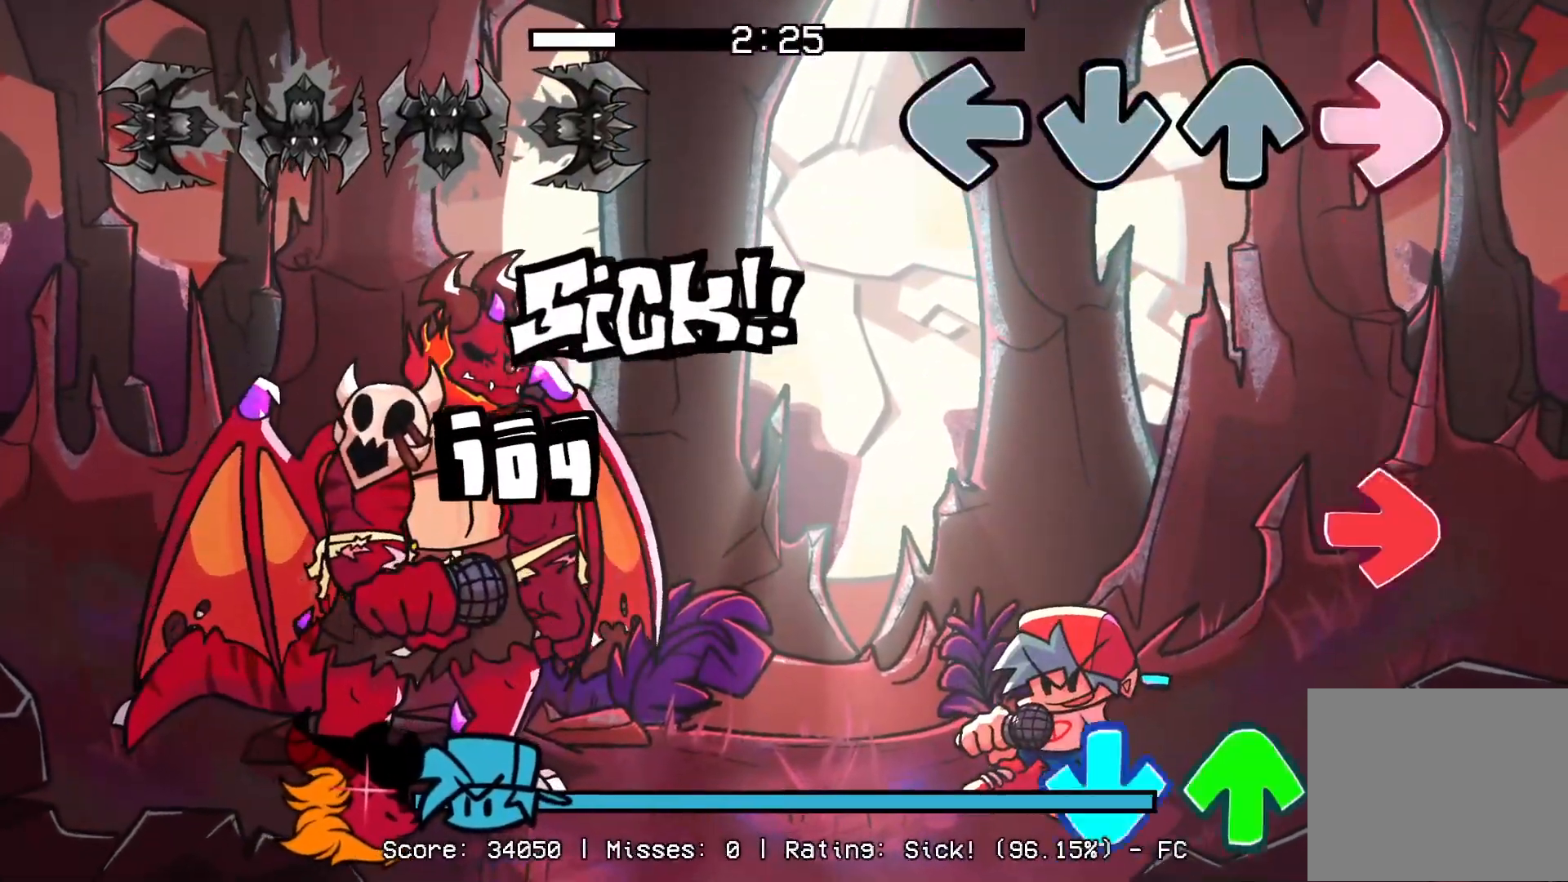
{"buttons": ["CROSS", "DPAD_UP"], "events": [[17, "R1", "up"], [267, "R1", "down"], [417, "CROSS", "down"], [417, "R1", "up"], [467, "DPAD_UP", "down"]]}